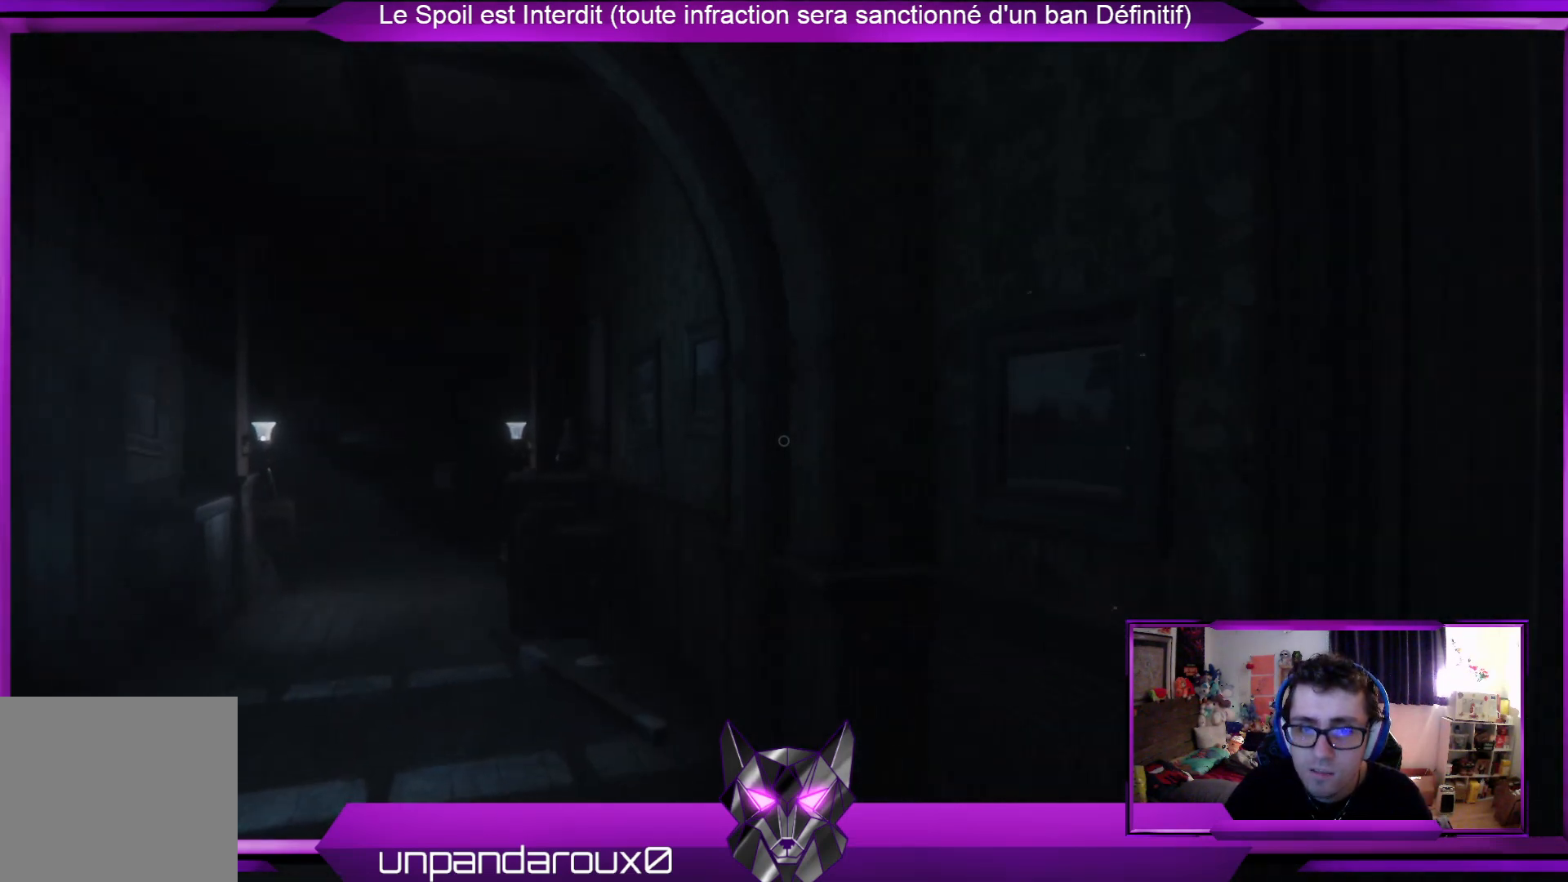
Gameplay with a controller (Xbox layout); each line is a JSON object with the inputs held at the frame after it. "events" lists button and stick changes between this image and that frame as [ms after this image, input, new state], when the widget could be followed in between.
{"buttons": [], "left_stick": "up", "right_stick": "center", "events": [[100, "right_stick", "down-left"], [301, "right_stick", "center"]]}
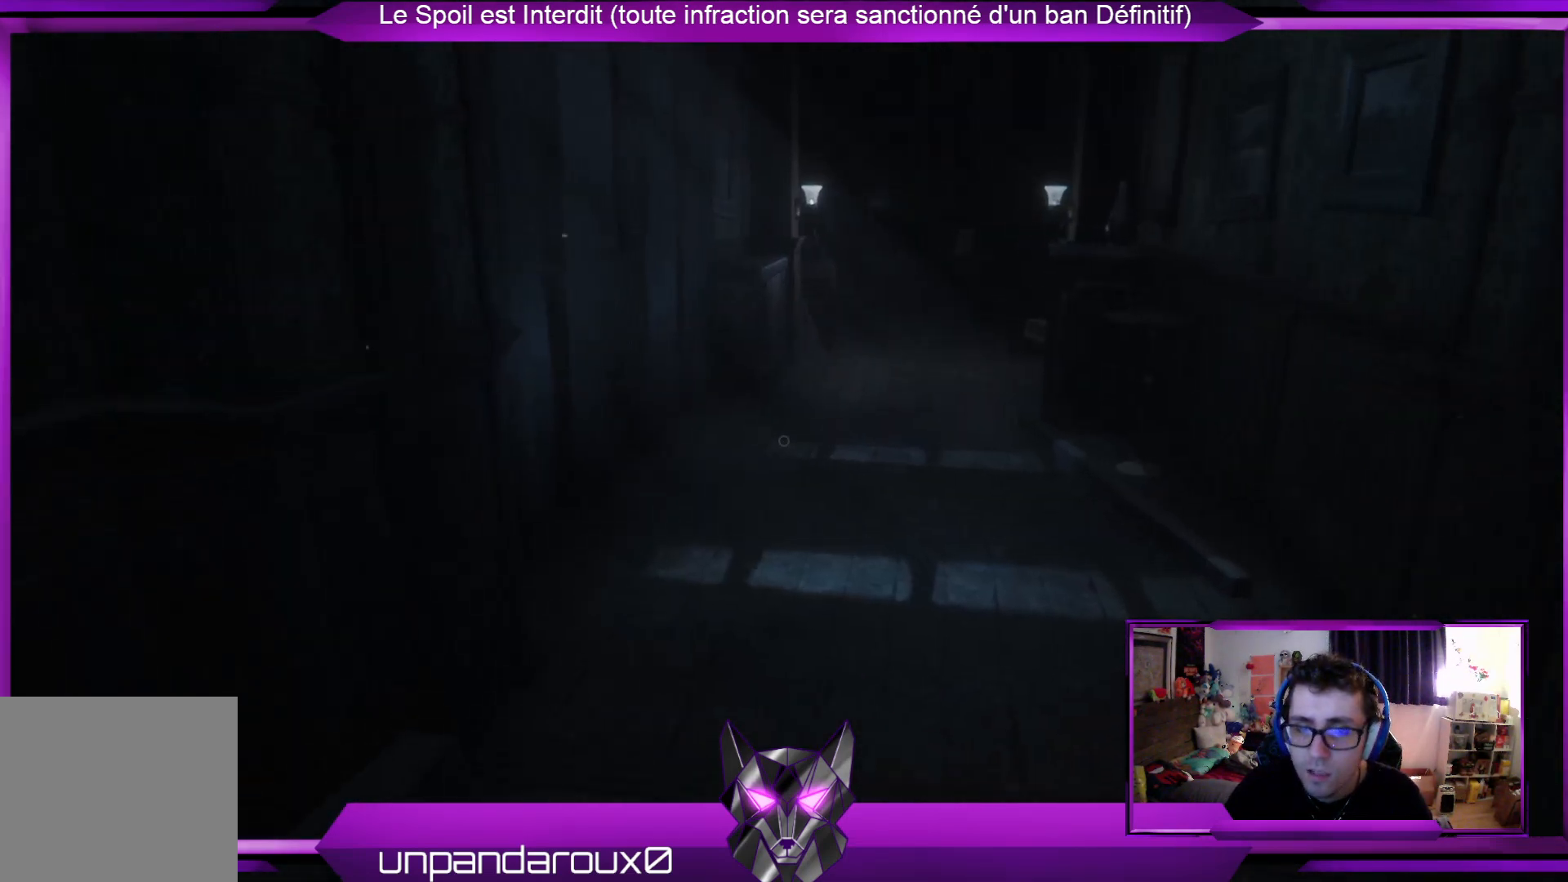
{"buttons": [], "left_stick": "up", "right_stick": "center", "events": []}
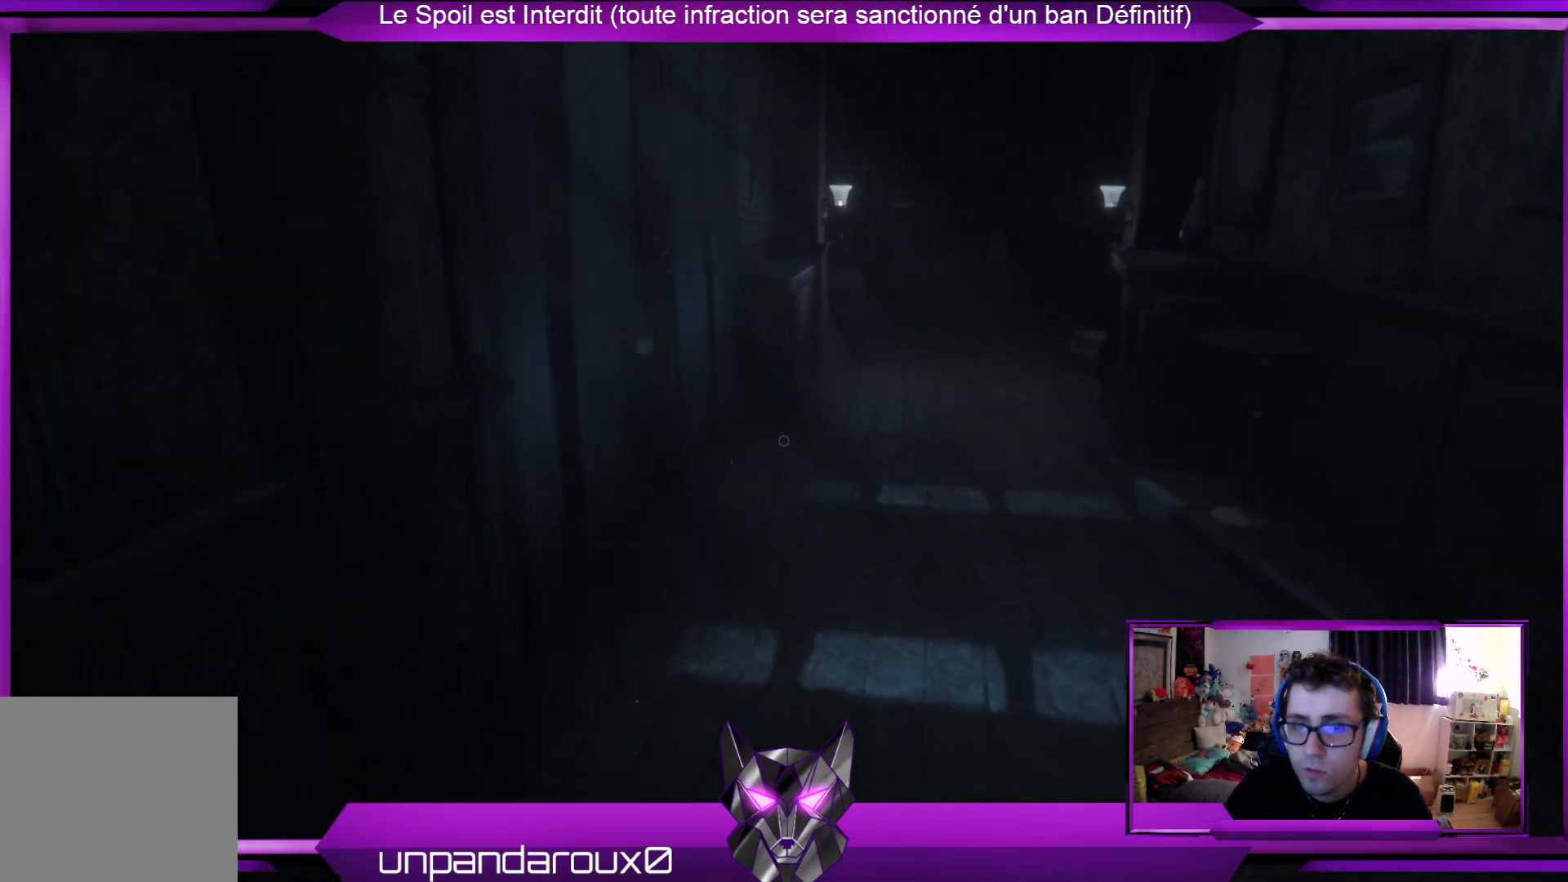
{"buttons": [], "left_stick": "up", "right_stick": "center", "events": []}
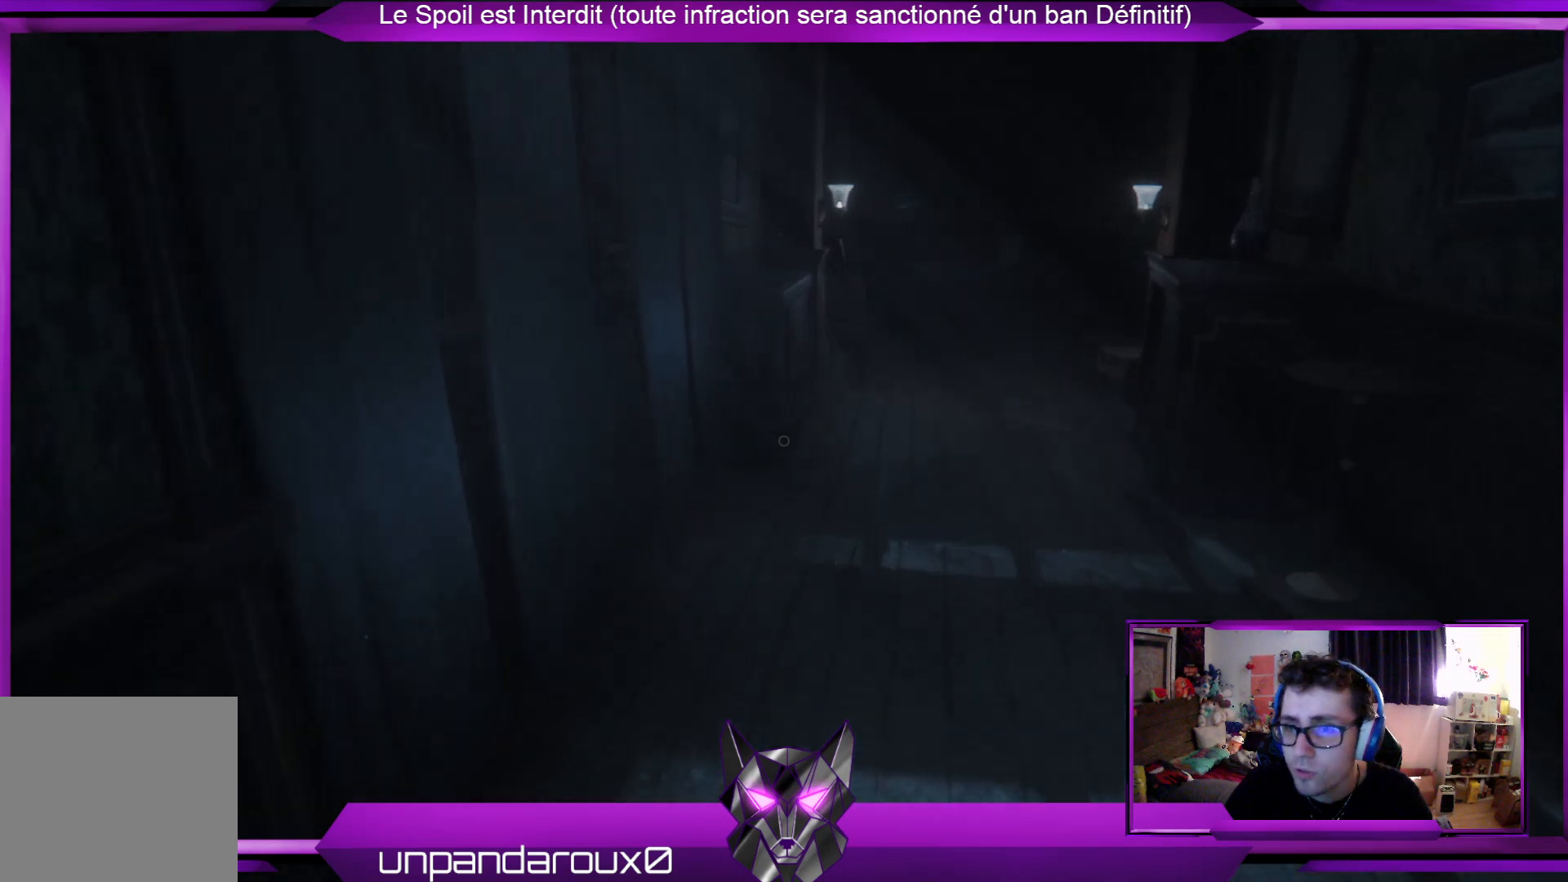
{"buttons": [], "left_stick": "left", "right_stick": "right", "events": [[67, "right_stick", "right"], [268, "left_stick", "up-left"], [435, "left_stick", "left"]]}
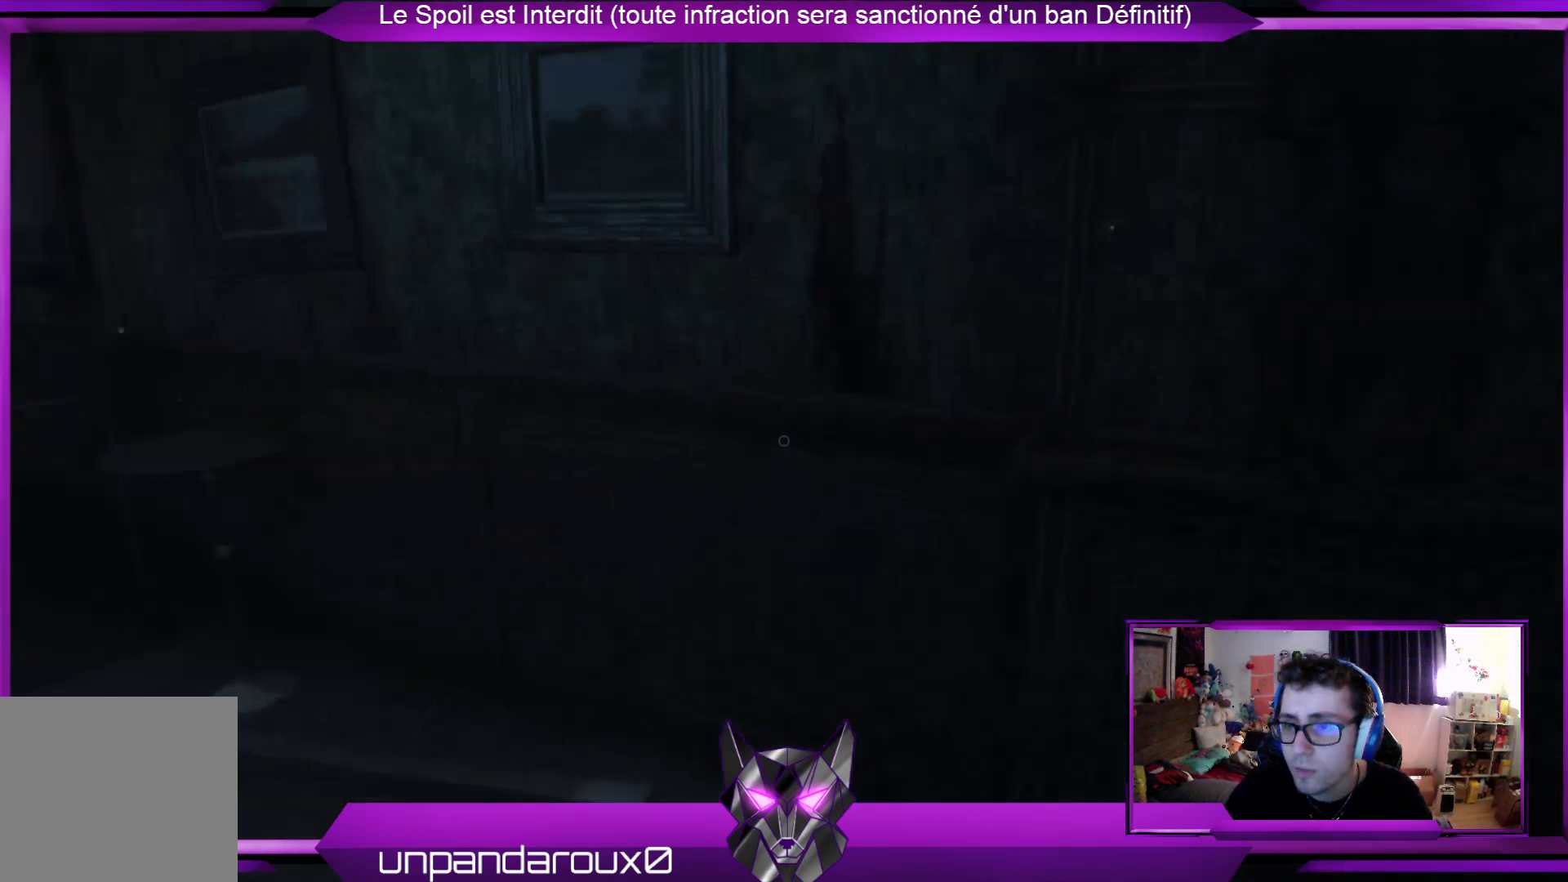
{"buttons": [], "left_stick": "down-left", "right_stick": "center", "events": [[267, "left_stick", "down-left"], [434, "right_stick", "center"]]}
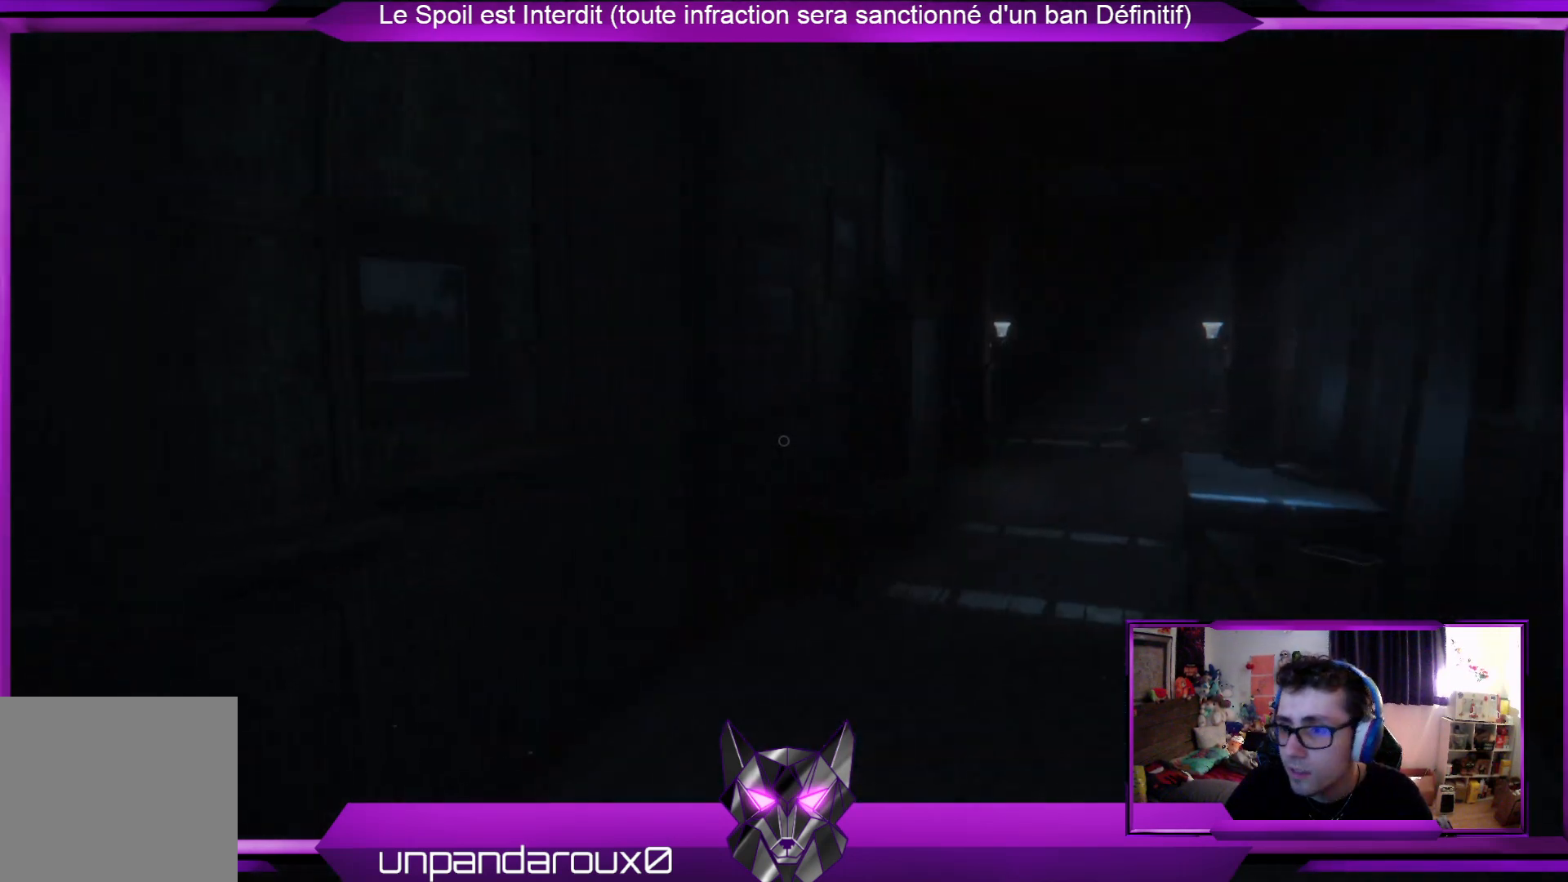
{"buttons": [], "left_stick": "down-left", "right_stick": "center", "events": []}
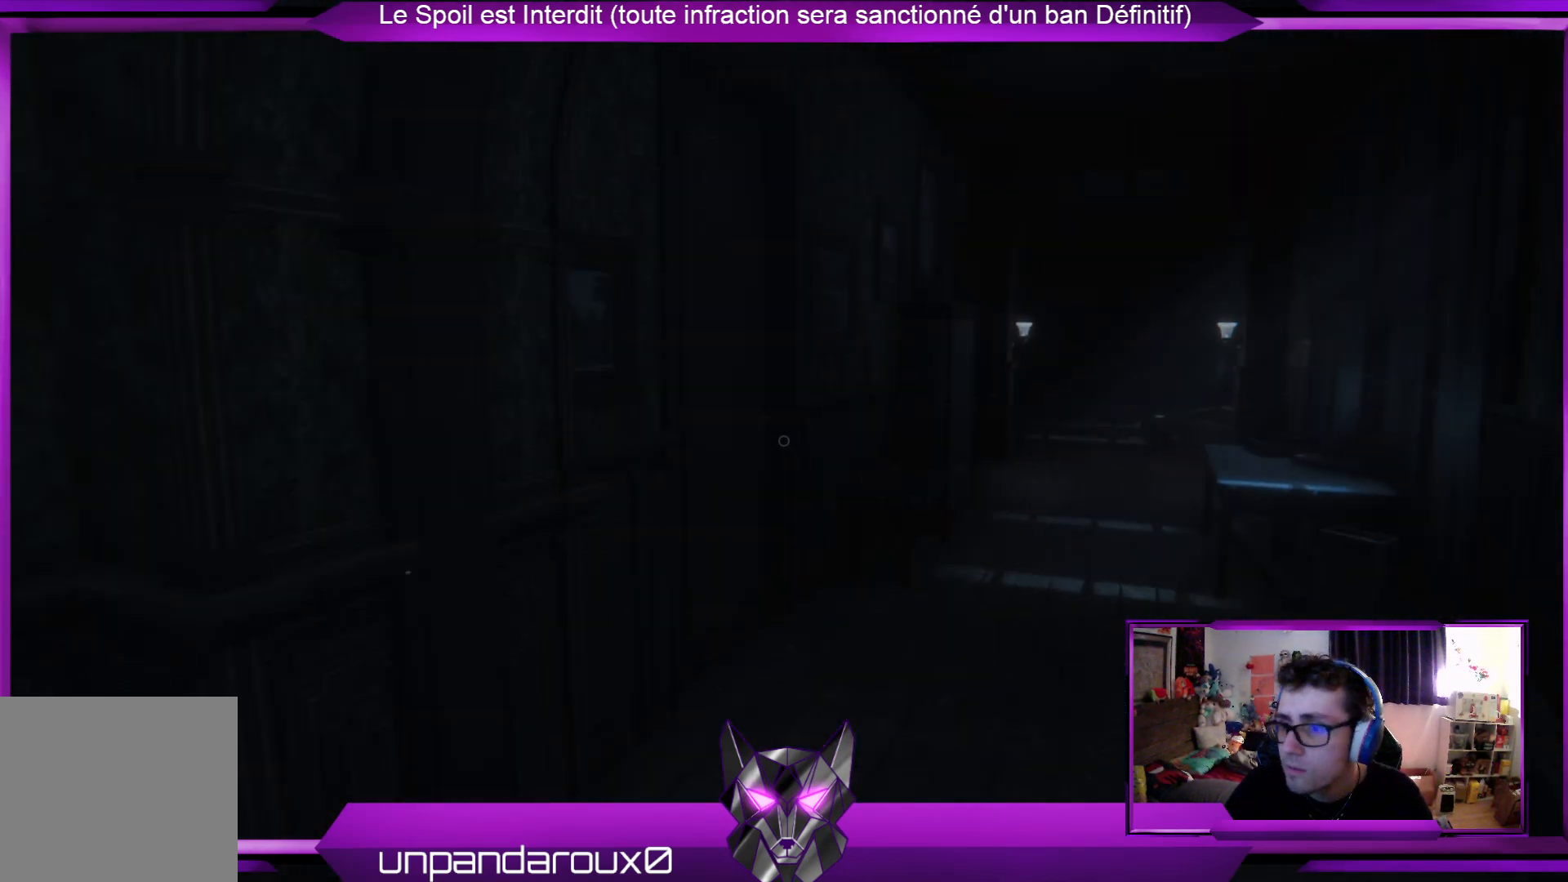
{"buttons": [], "left_stick": "down", "right_stick": "left", "events": [[200, "left_stick", "down"], [401, "right_stick", "left"]]}
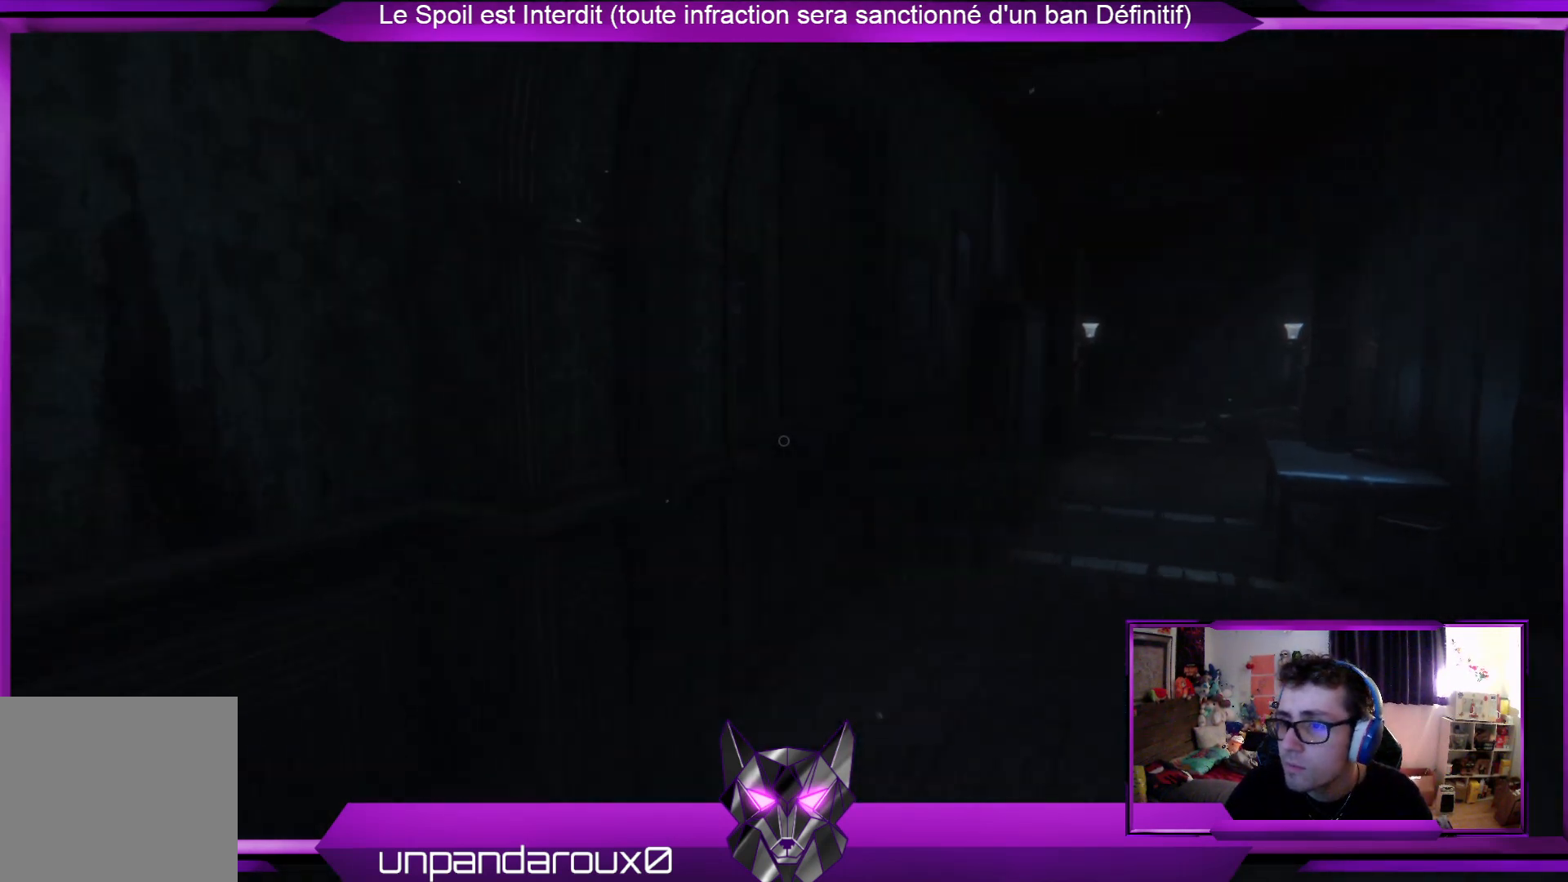
{"buttons": [], "left_stick": "down-left", "right_stick": "left", "events": [[234, "left_stick", "down-left"]]}
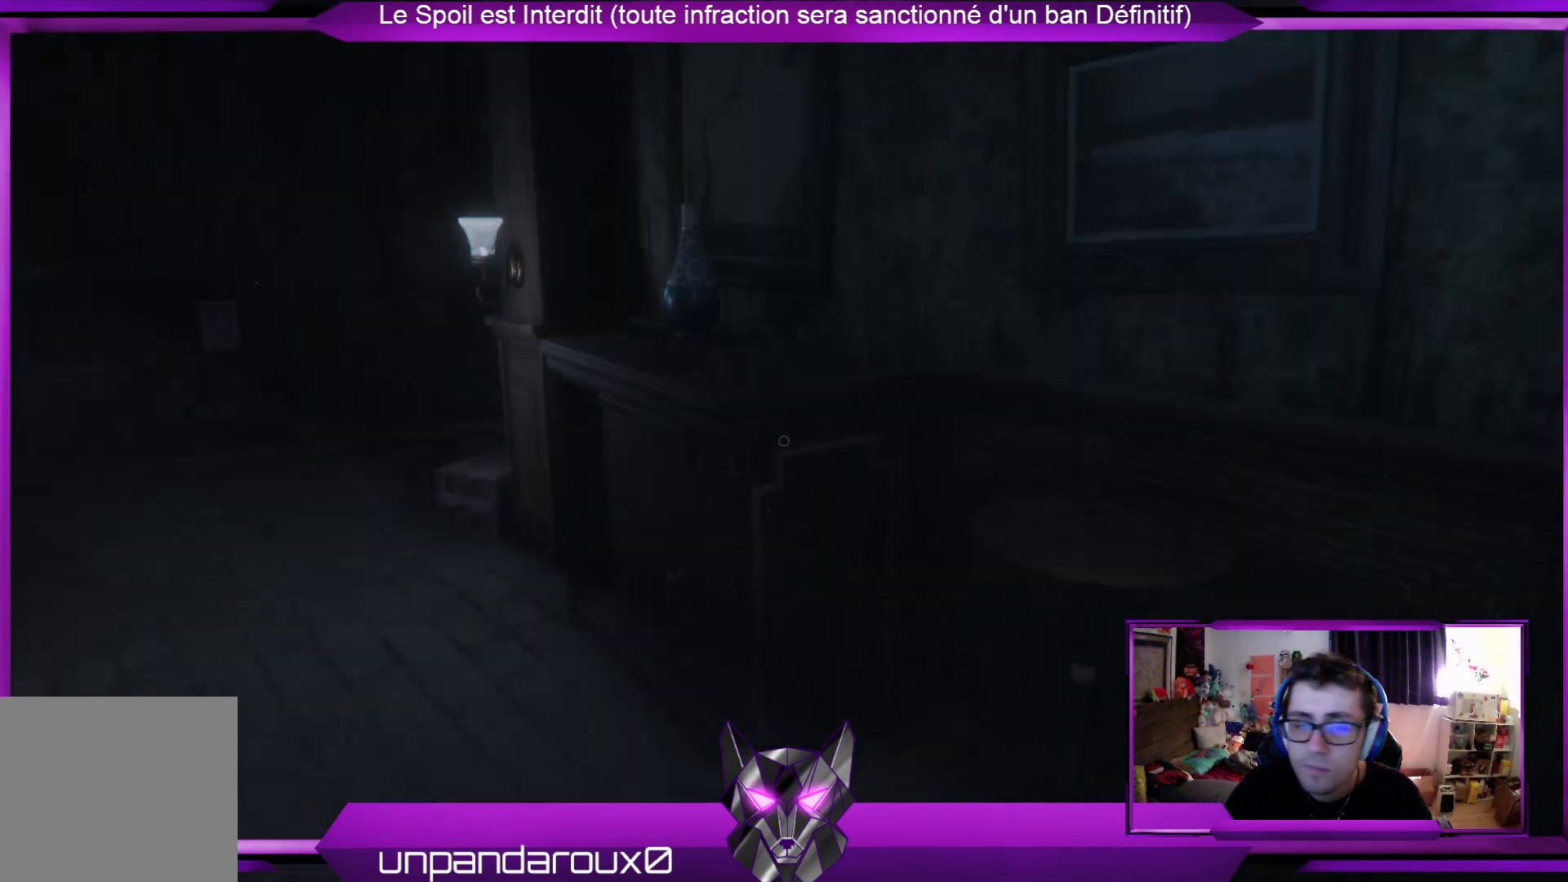
{"buttons": [], "left_stick": "up-left", "right_stick": "center", "events": [[34, "left_stick", "left"], [34, "right_stick", "center"], [234, "left_stick", "up-left"]]}
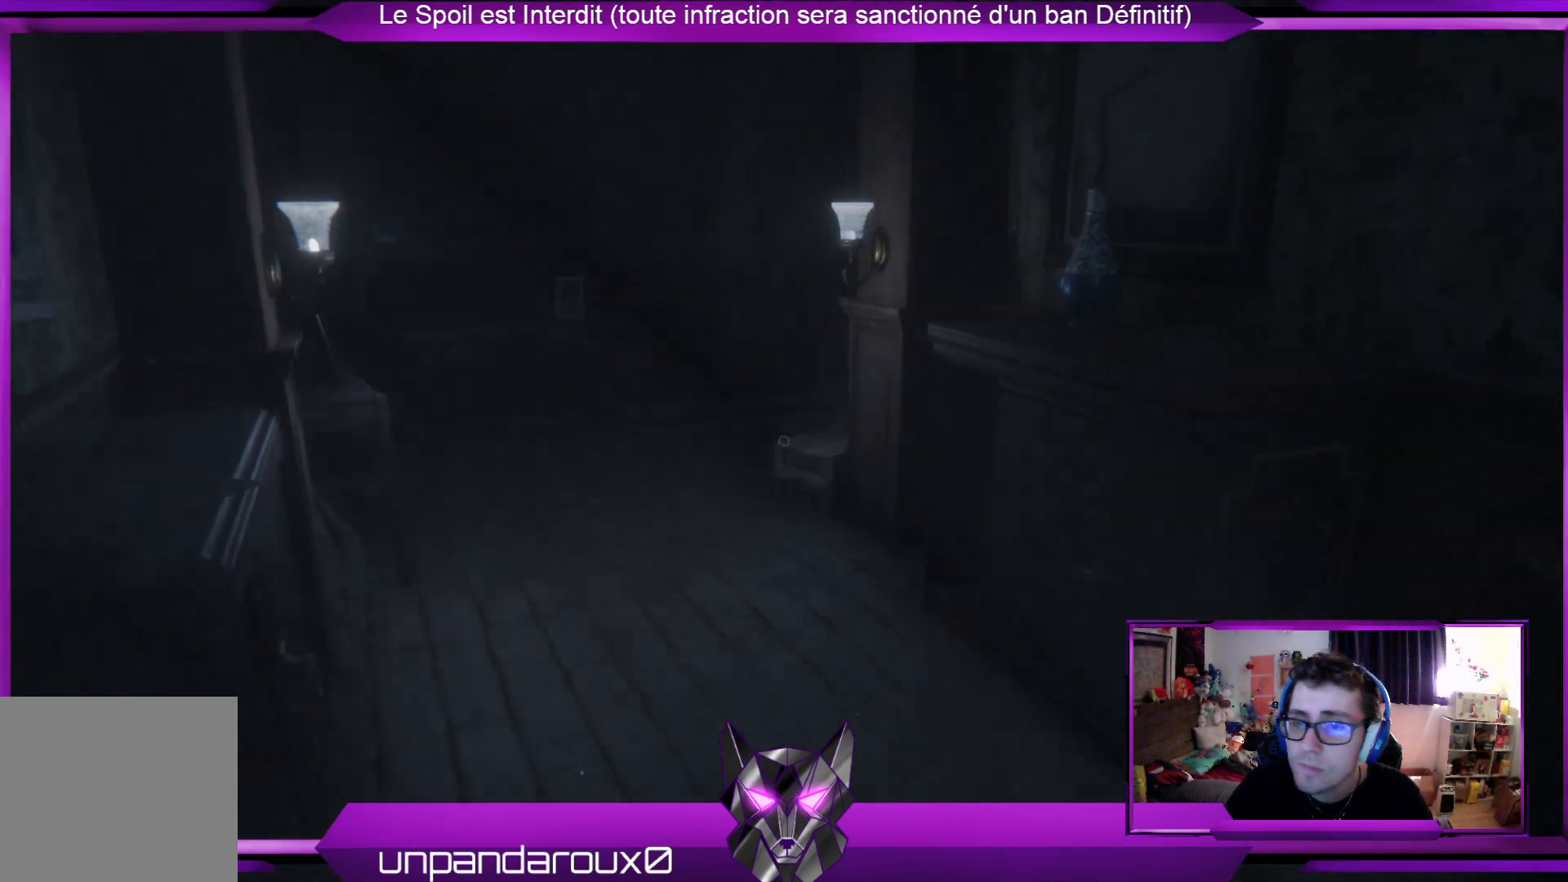
{"buttons": [], "left_stick": "up", "right_stick": "center", "events": [[267, "left_stick", "up"]]}
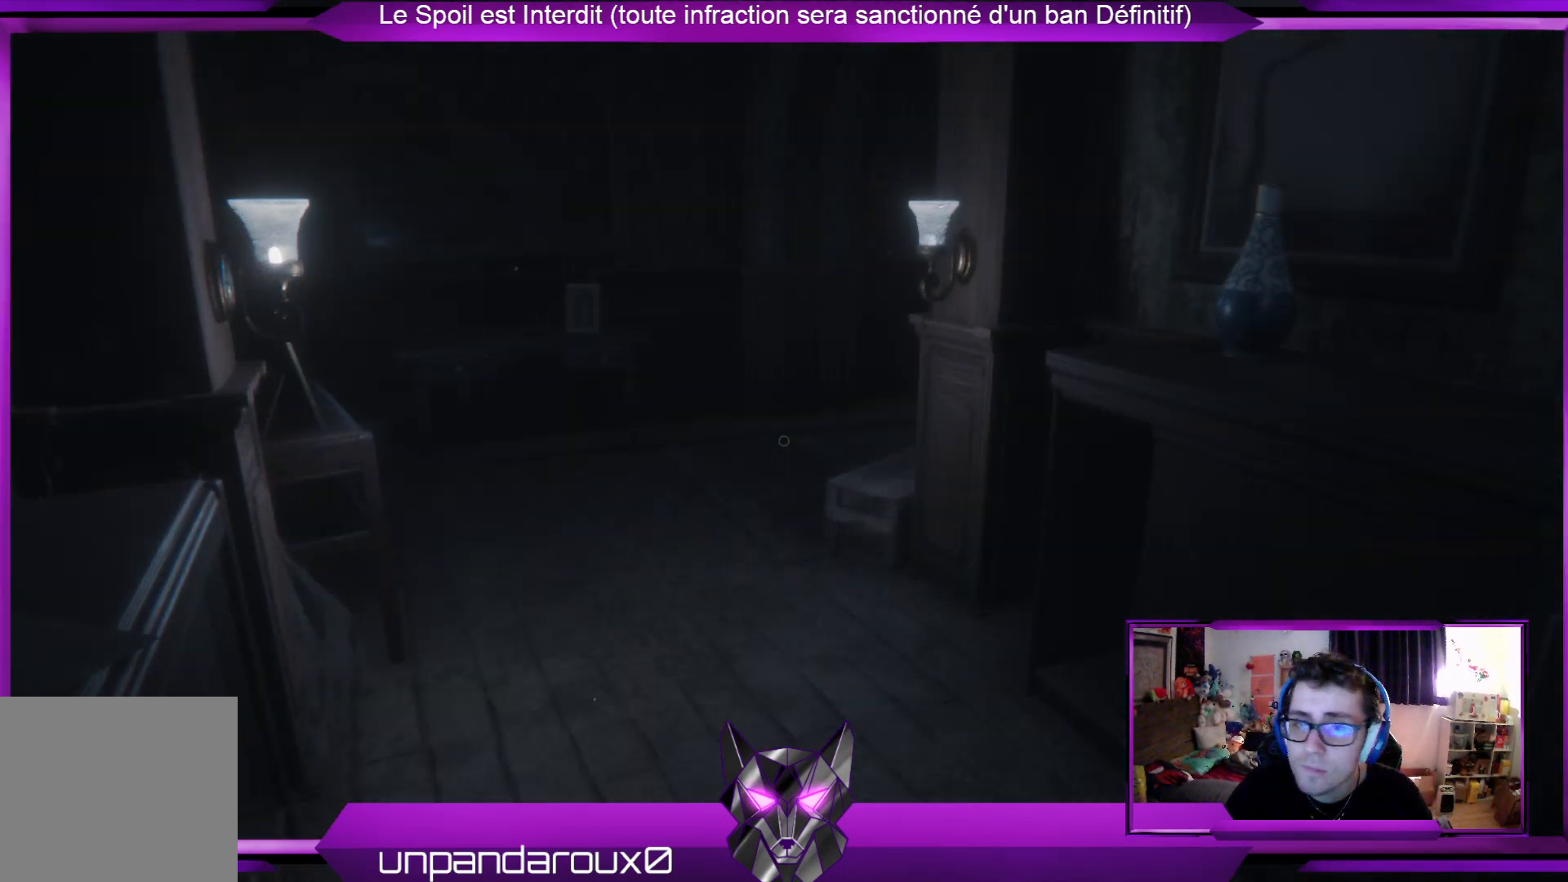
{"buttons": [], "left_stick": "up", "right_stick": "center", "events": [[100, "right_stick", "left"], [334, "right_stick", "center"]]}
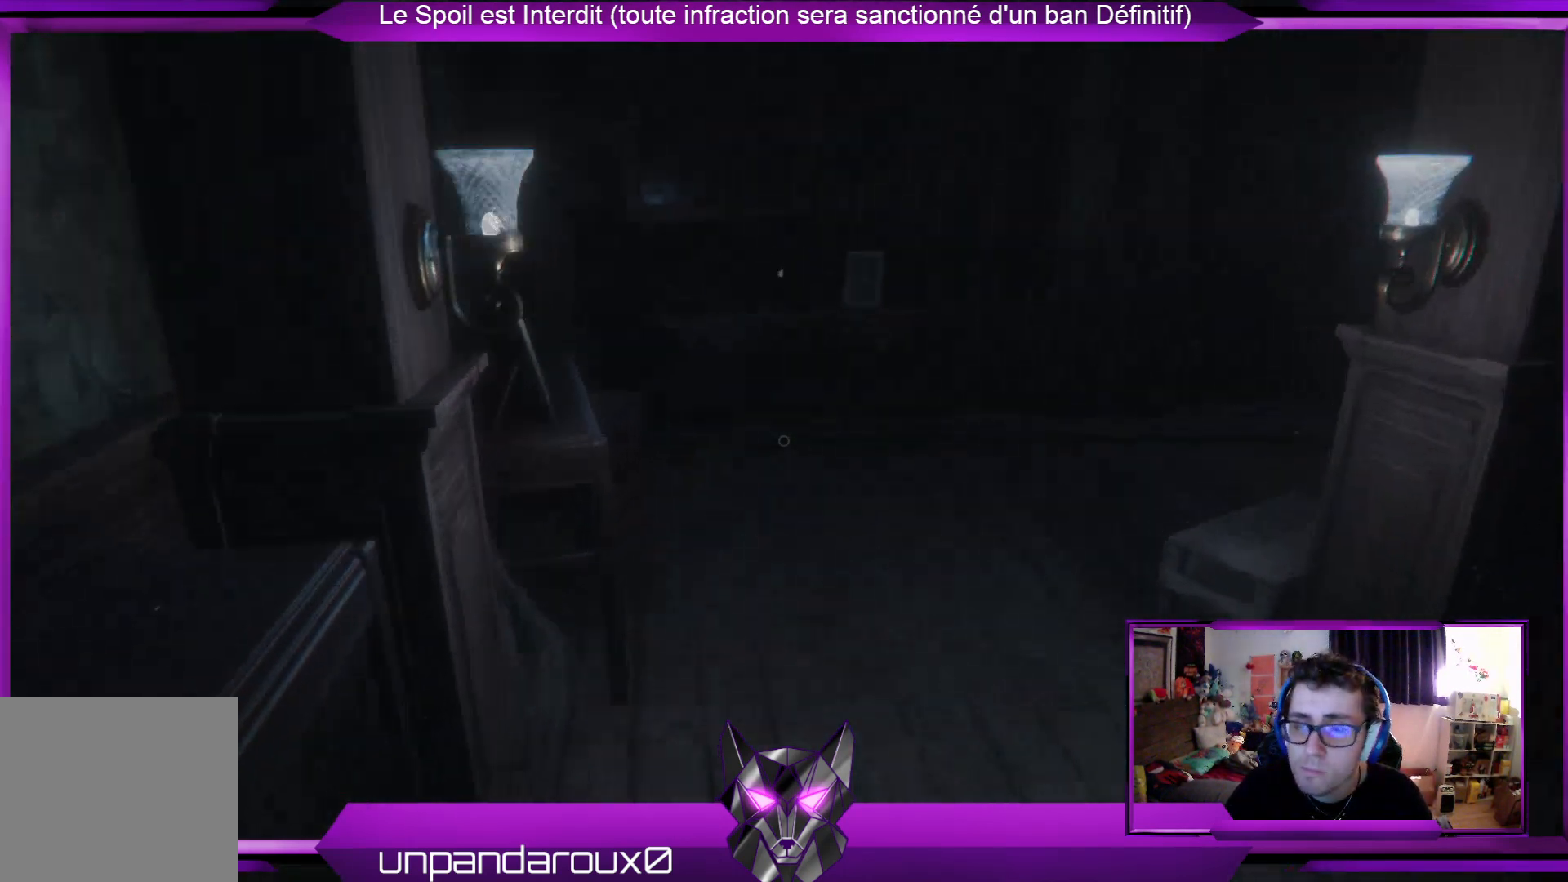
{"buttons": [], "left_stick": "up", "right_stick": "center", "events": []}
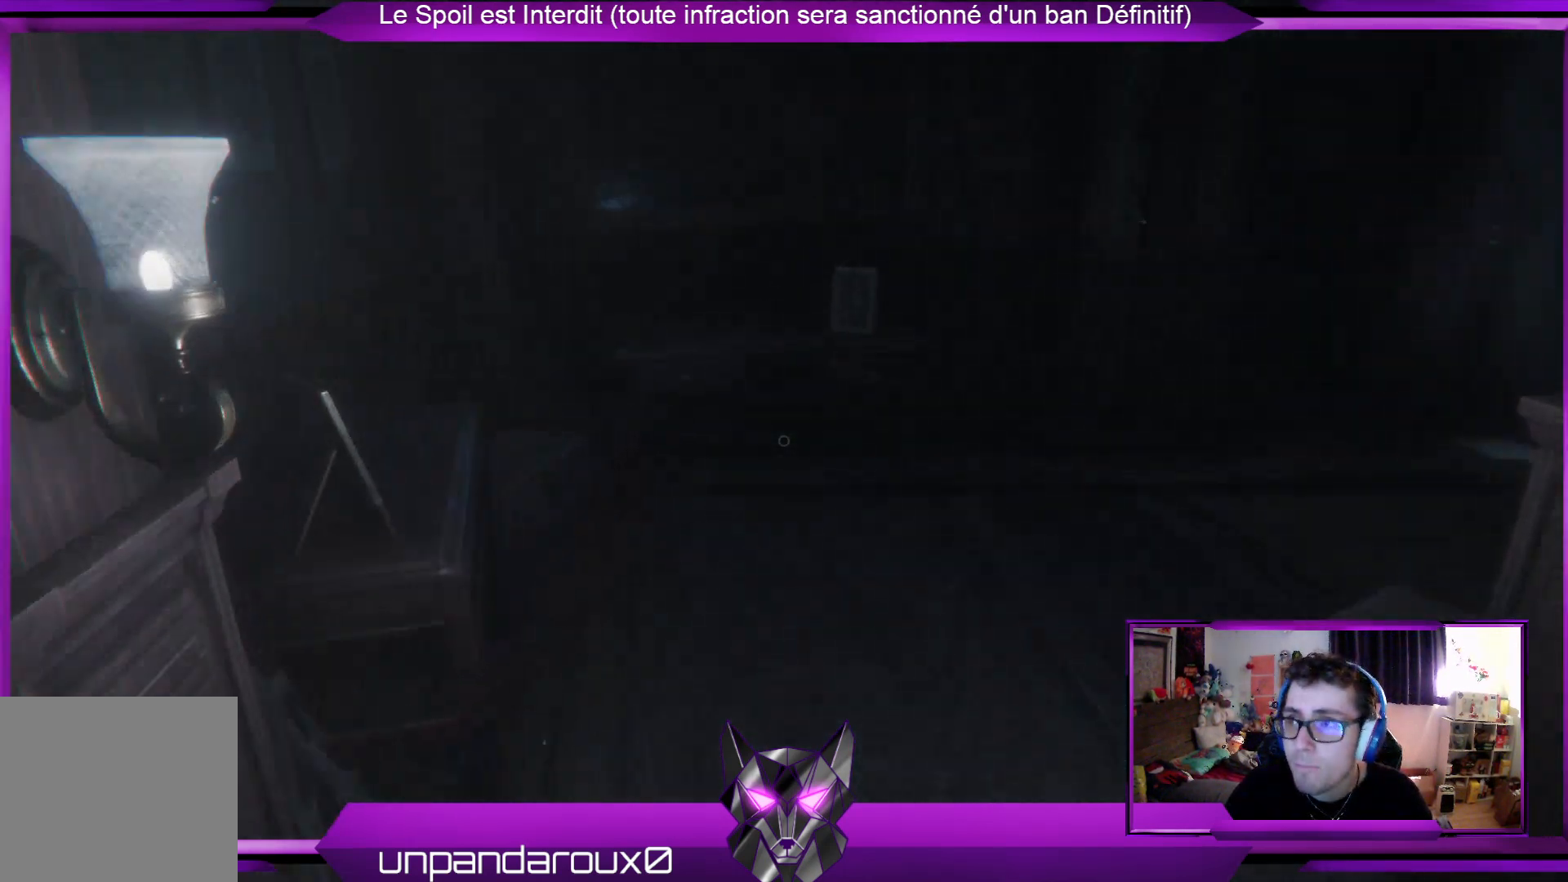
{"buttons": [], "left_stick": "up", "right_stick": "right", "events": [[334, "right_stick", "right"]]}
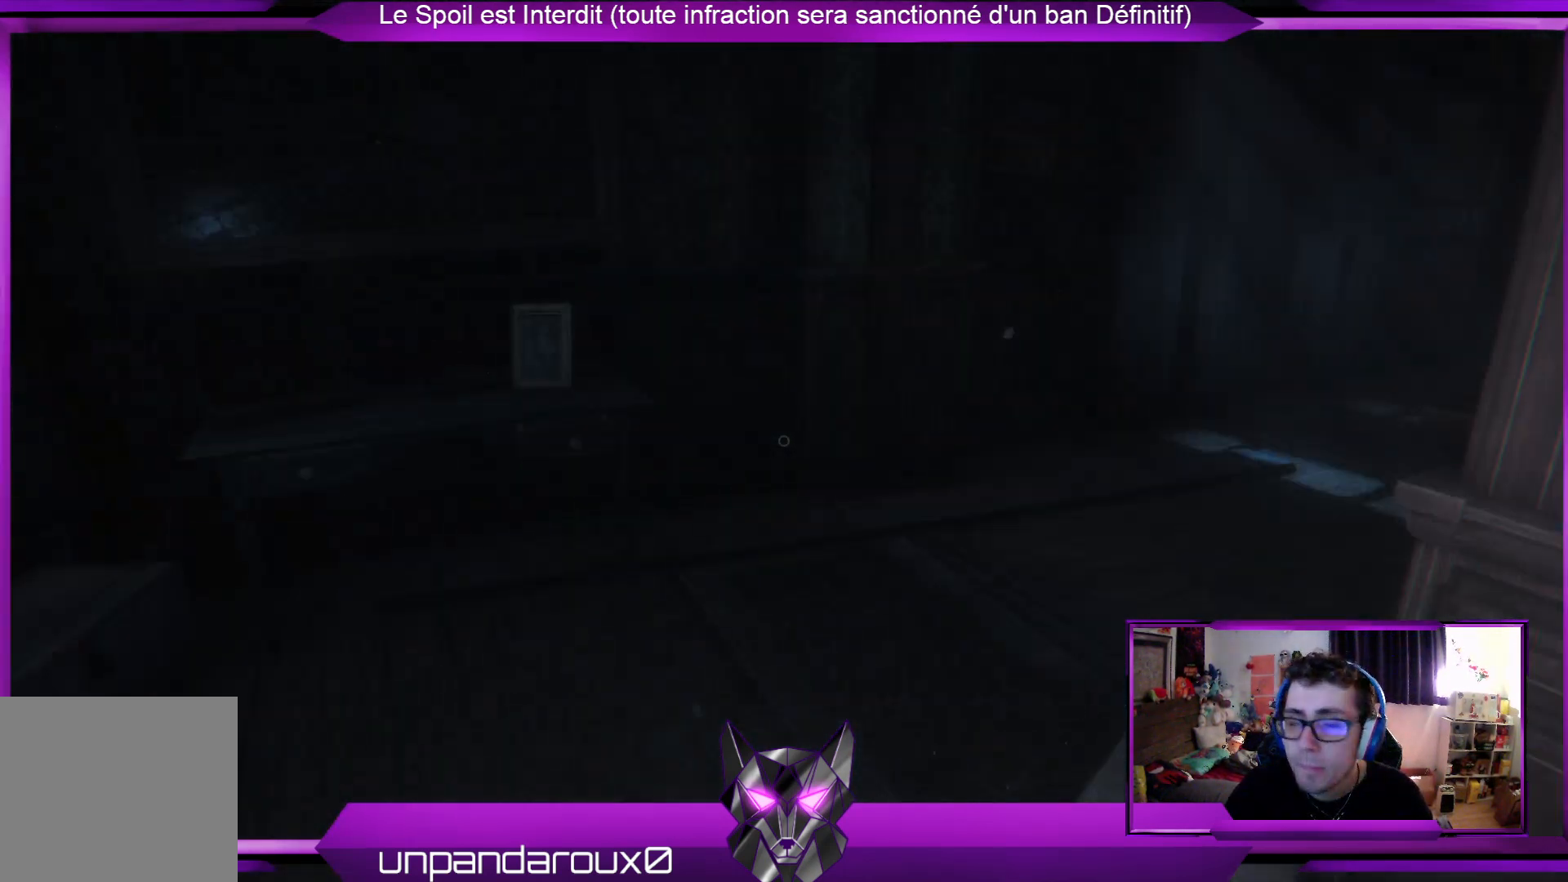
{"buttons": [], "left_stick": "left", "right_stick": "right", "events": [[134, "right_stick", "center"], [268, "left_stick", "up-left"], [301, "right_stick", "right"], [502, "left_stick", "left"]]}
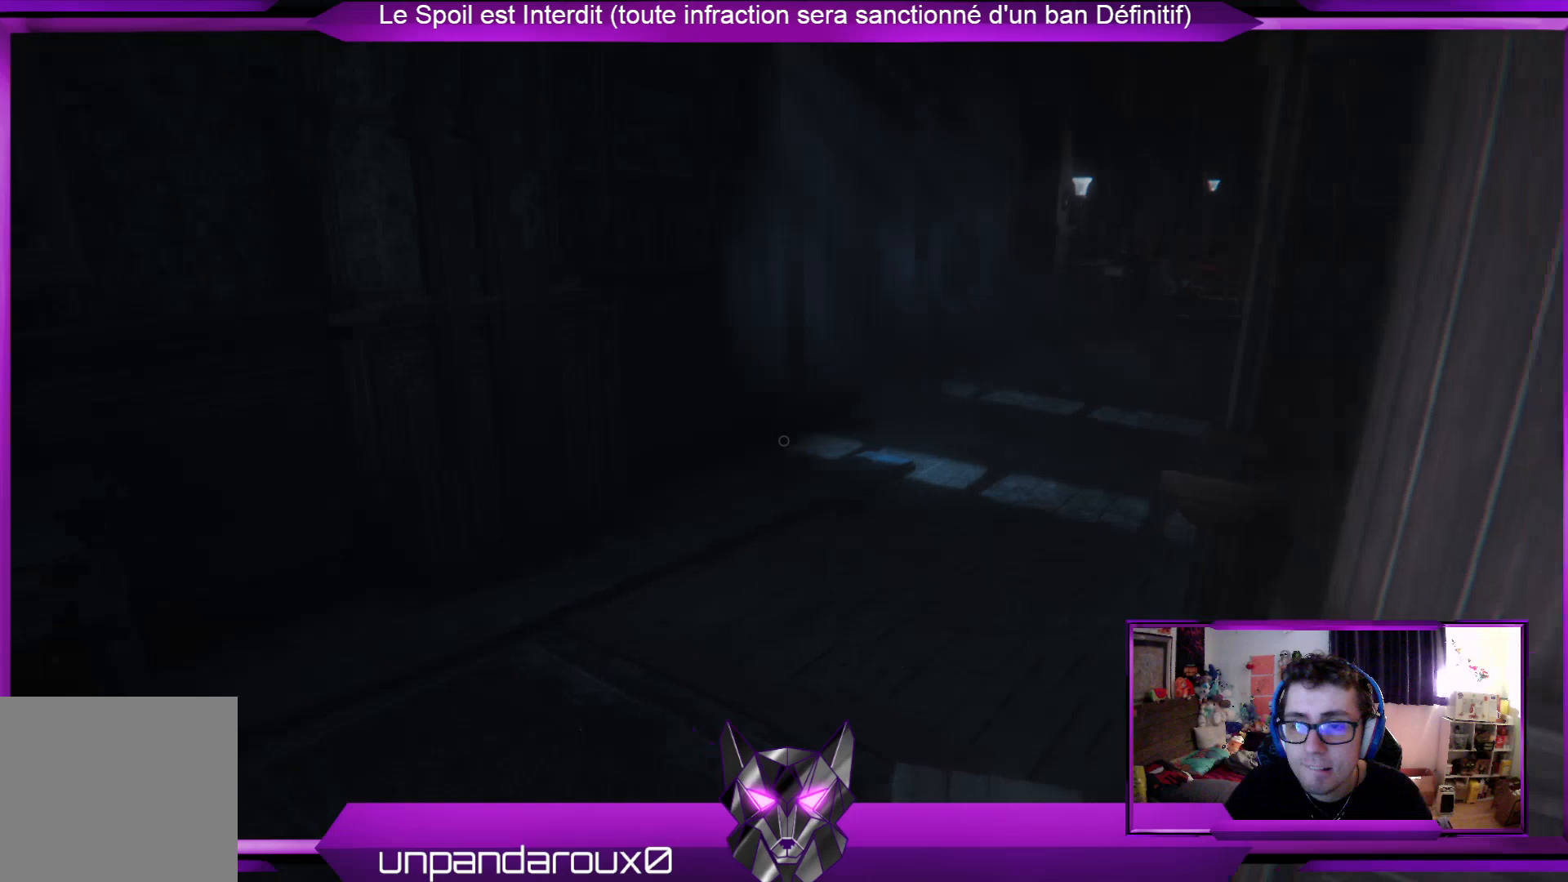
{"buttons": [], "left_stick": "left", "right_stick": "right", "events": [[66, "right_stick", "center"], [468, "right_stick", "right"]]}
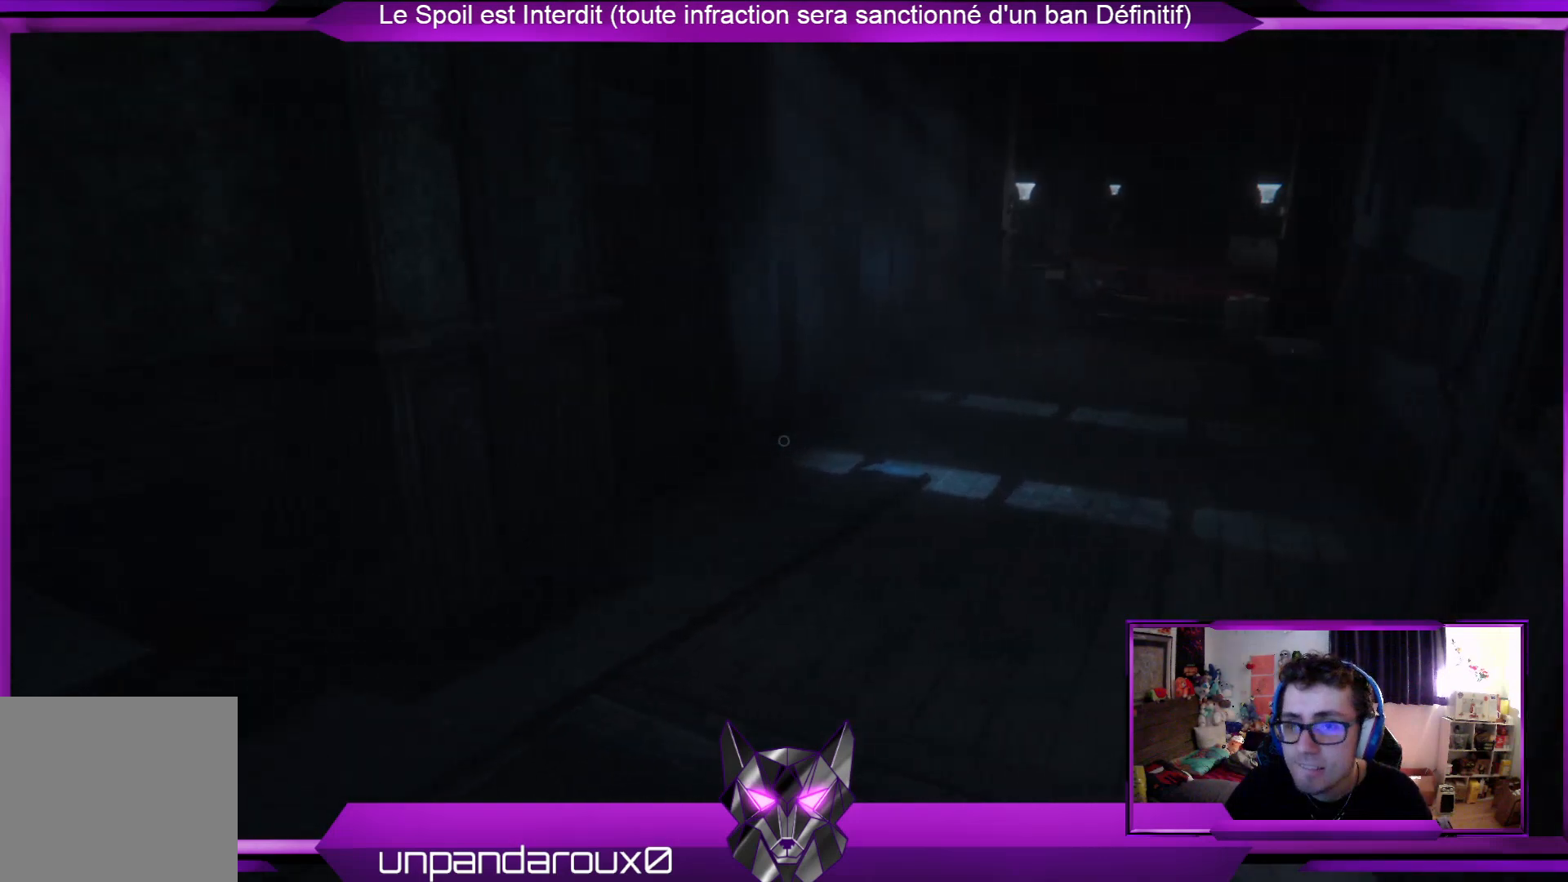
{"buttons": [], "left_stick": "up-left", "right_stick": "center", "events": [[201, "right_stick", "center"], [468, "left_stick", "up-left"]]}
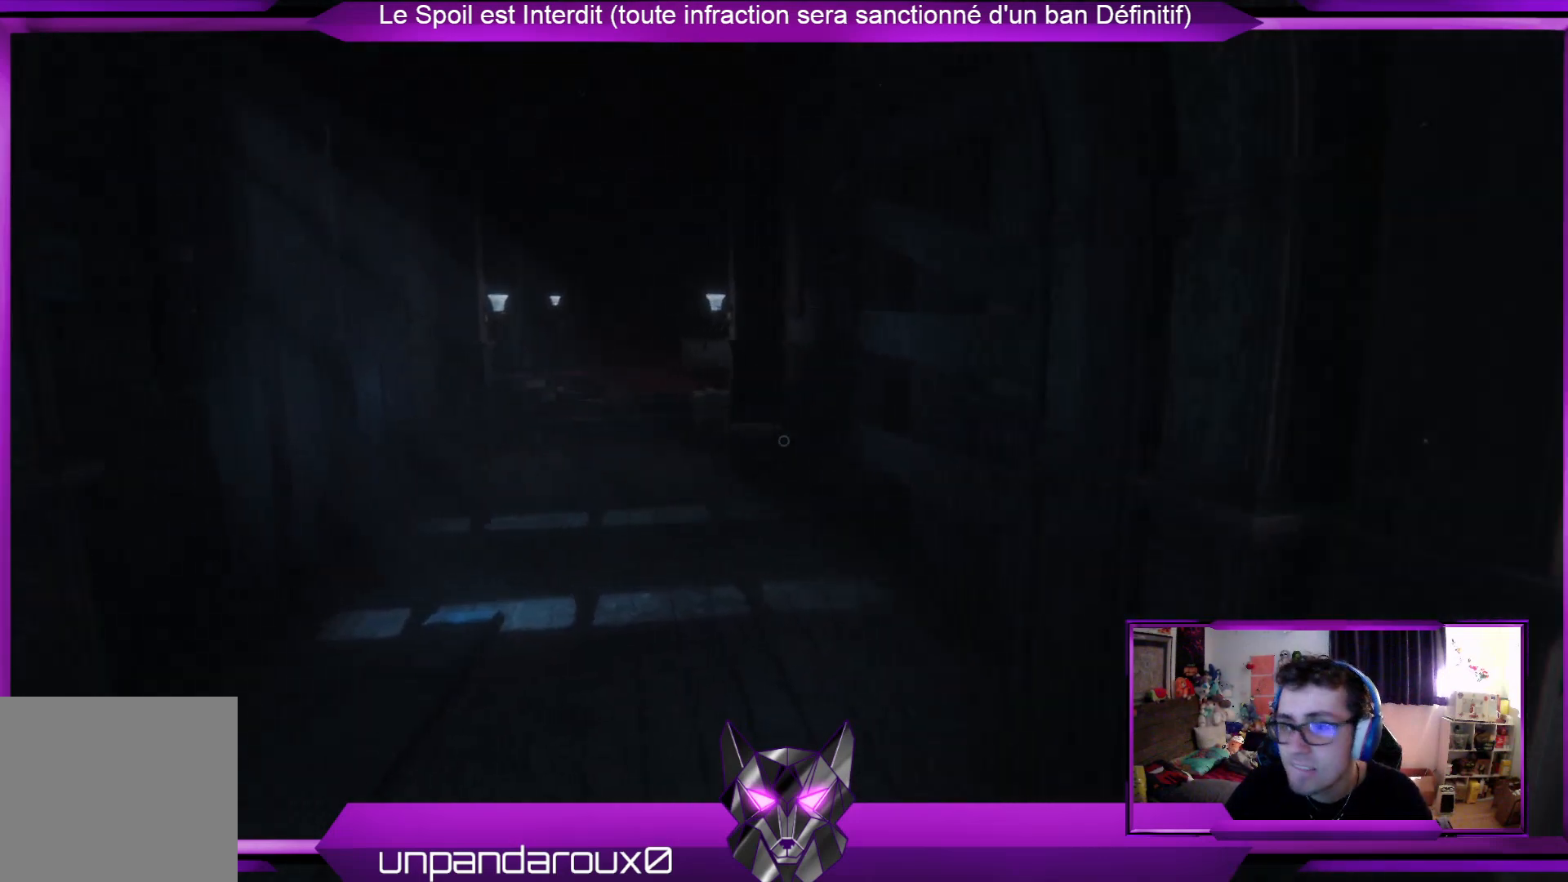
{"buttons": [], "left_stick": "up-left", "right_stick": "center", "events": []}
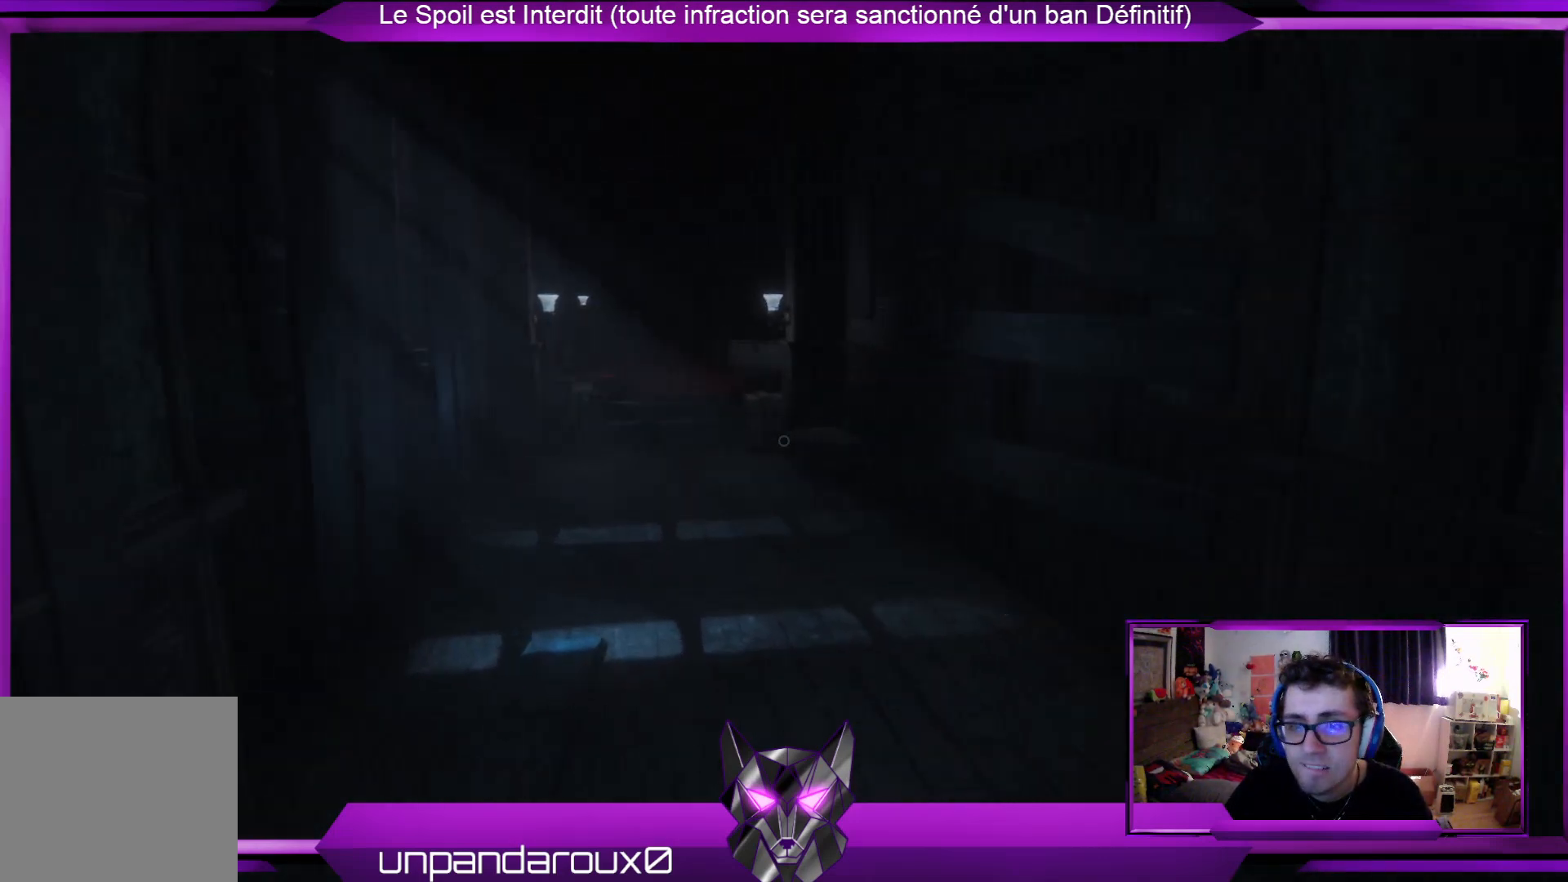
{"buttons": [], "left_stick": "up", "right_stick": "center", "events": [[434, "left_stick", "up"]]}
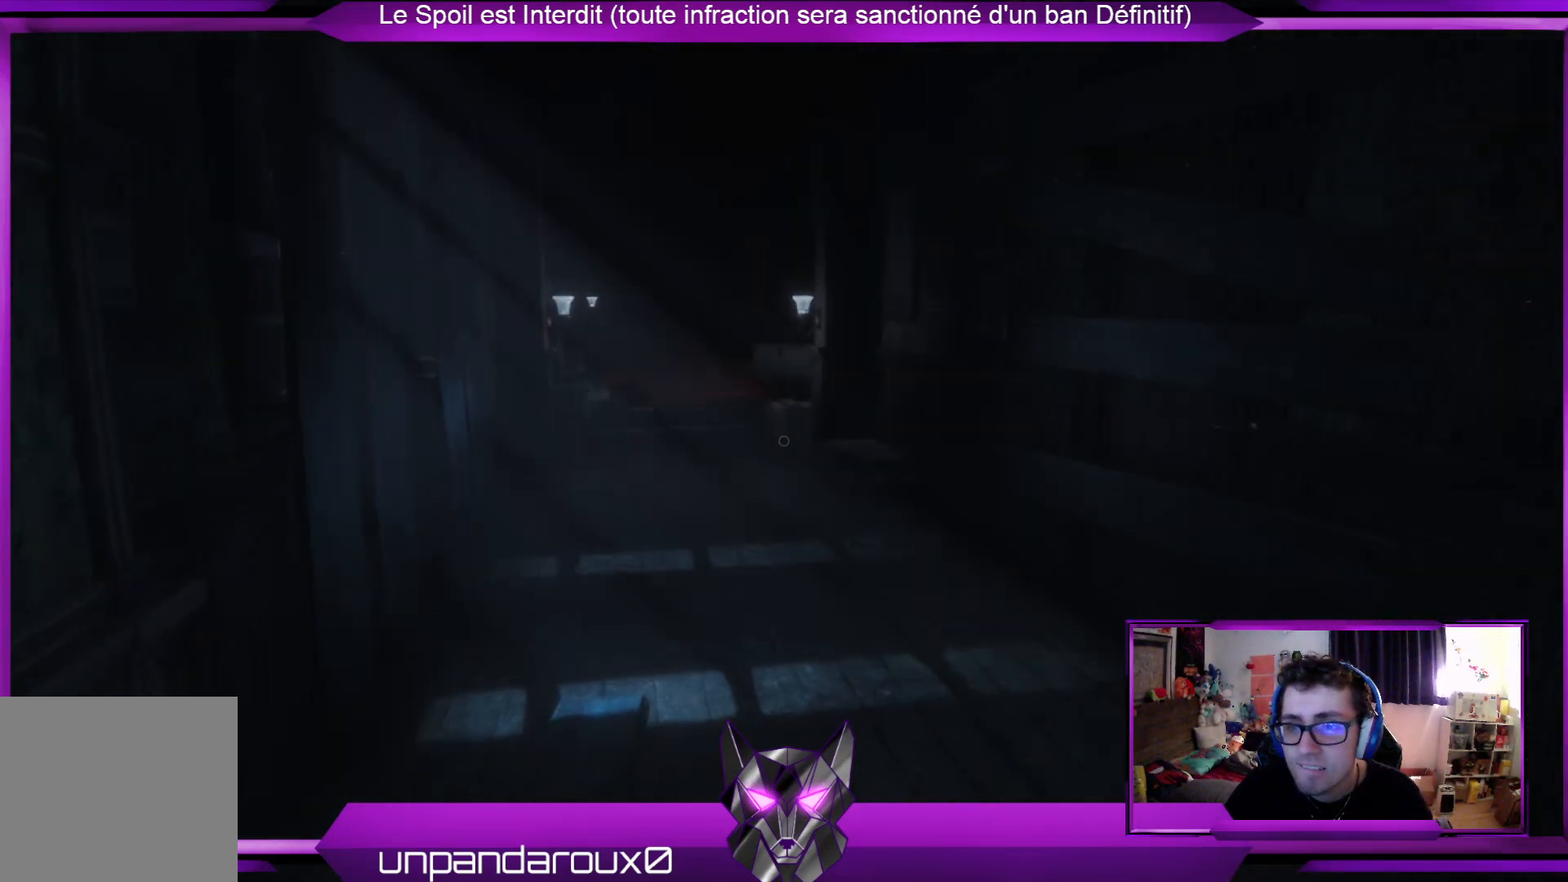
{"buttons": [], "left_stick": "up", "right_stick": "center", "events": []}
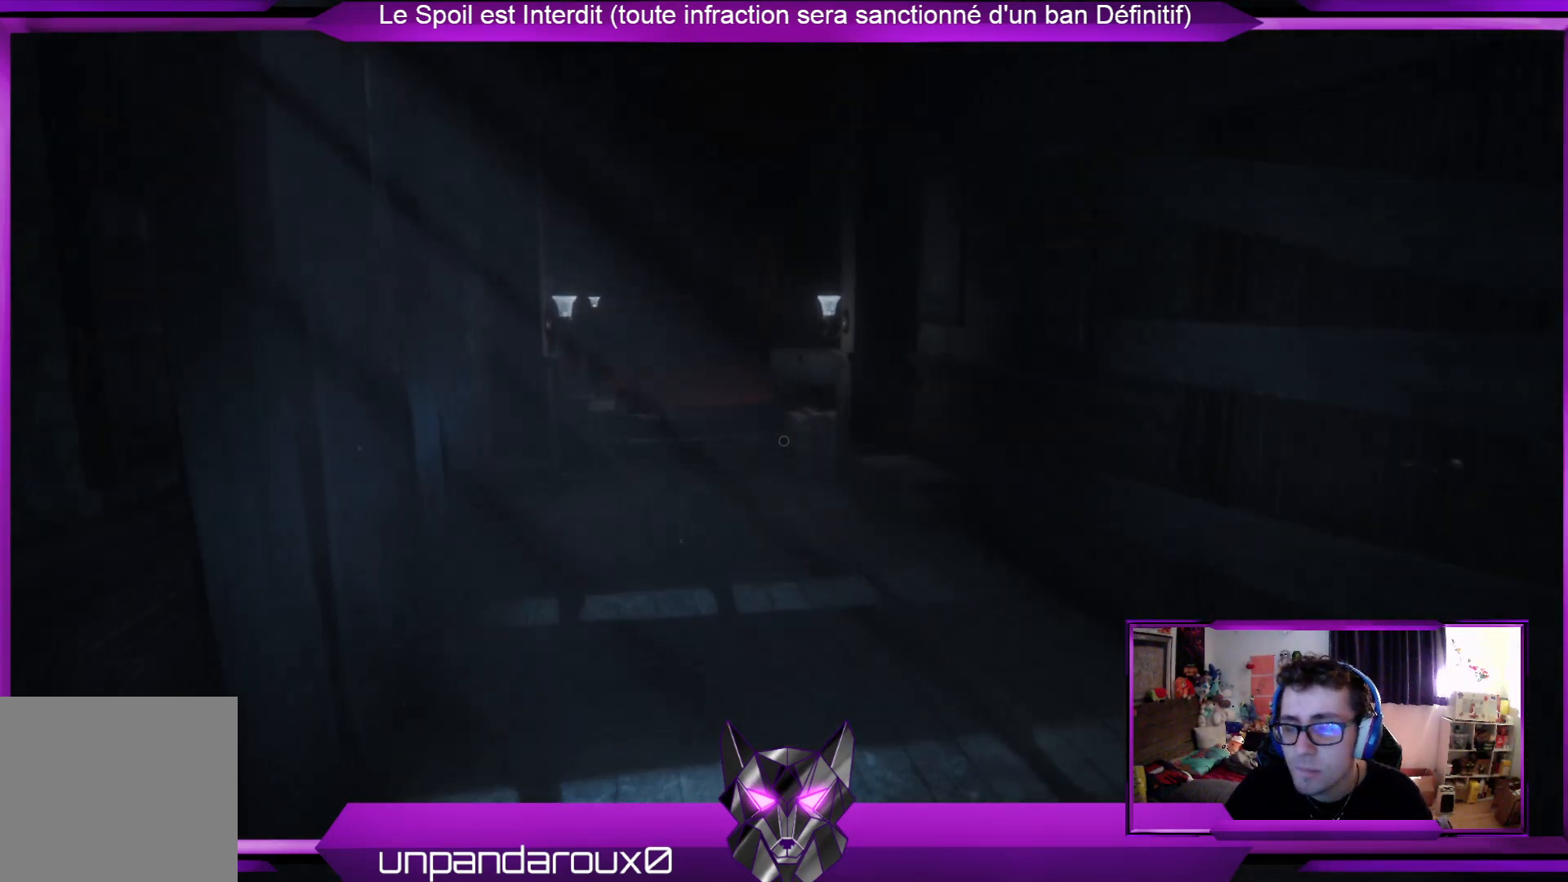
{"buttons": [], "left_stick": "up", "right_stick": "center", "events": []}
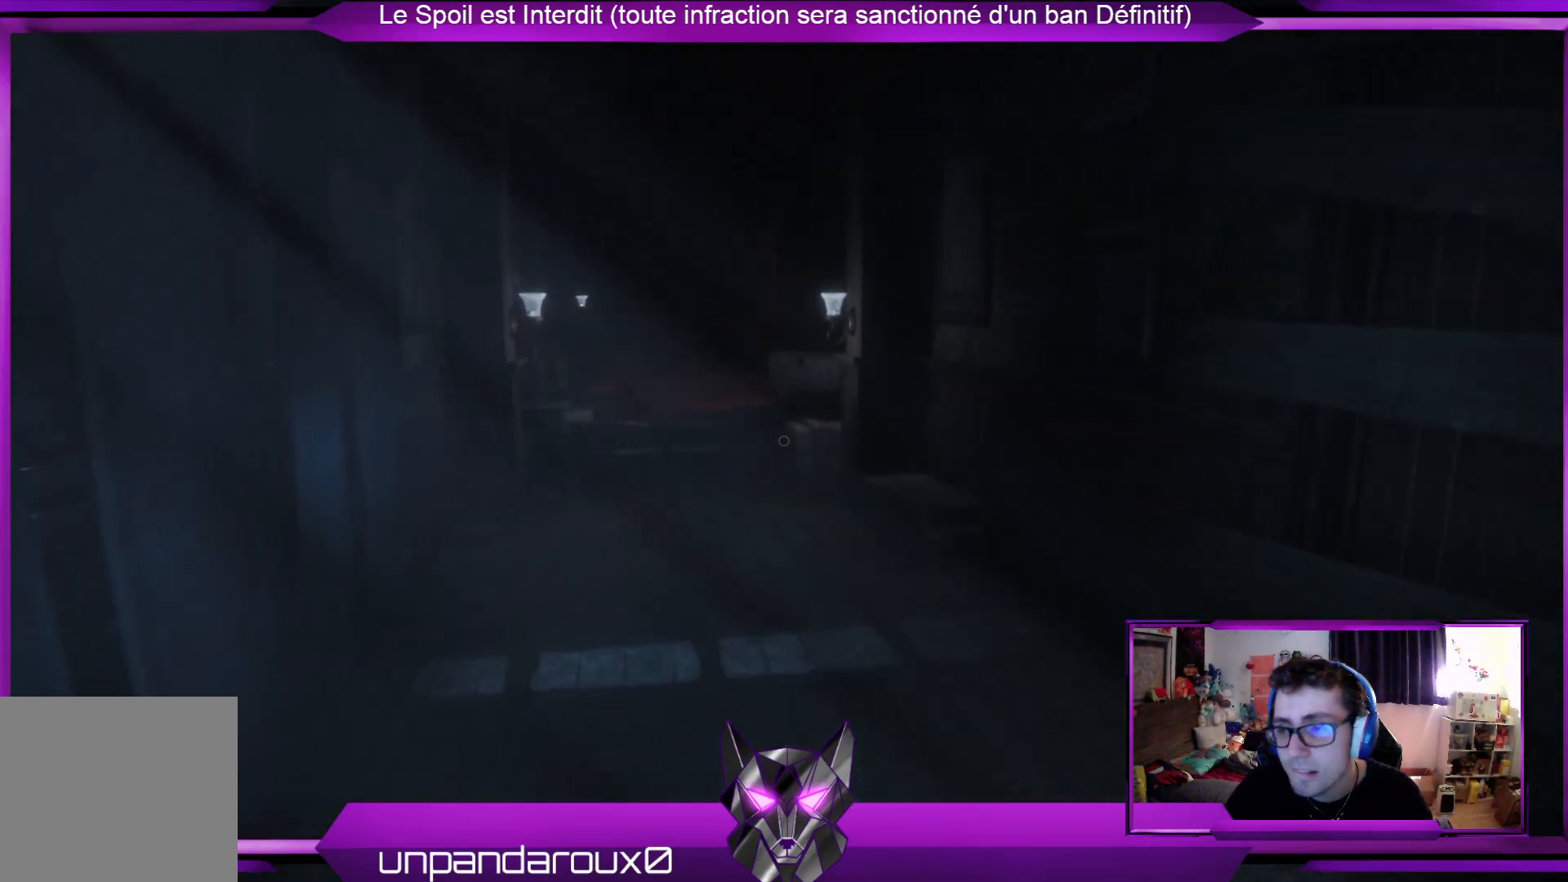
{"buttons": [], "left_stick": "up-left", "right_stick": "center", "events": [[33, "right_stick", "right"], [267, "left_stick", "up-left"], [267, "right_stick", "center"]]}
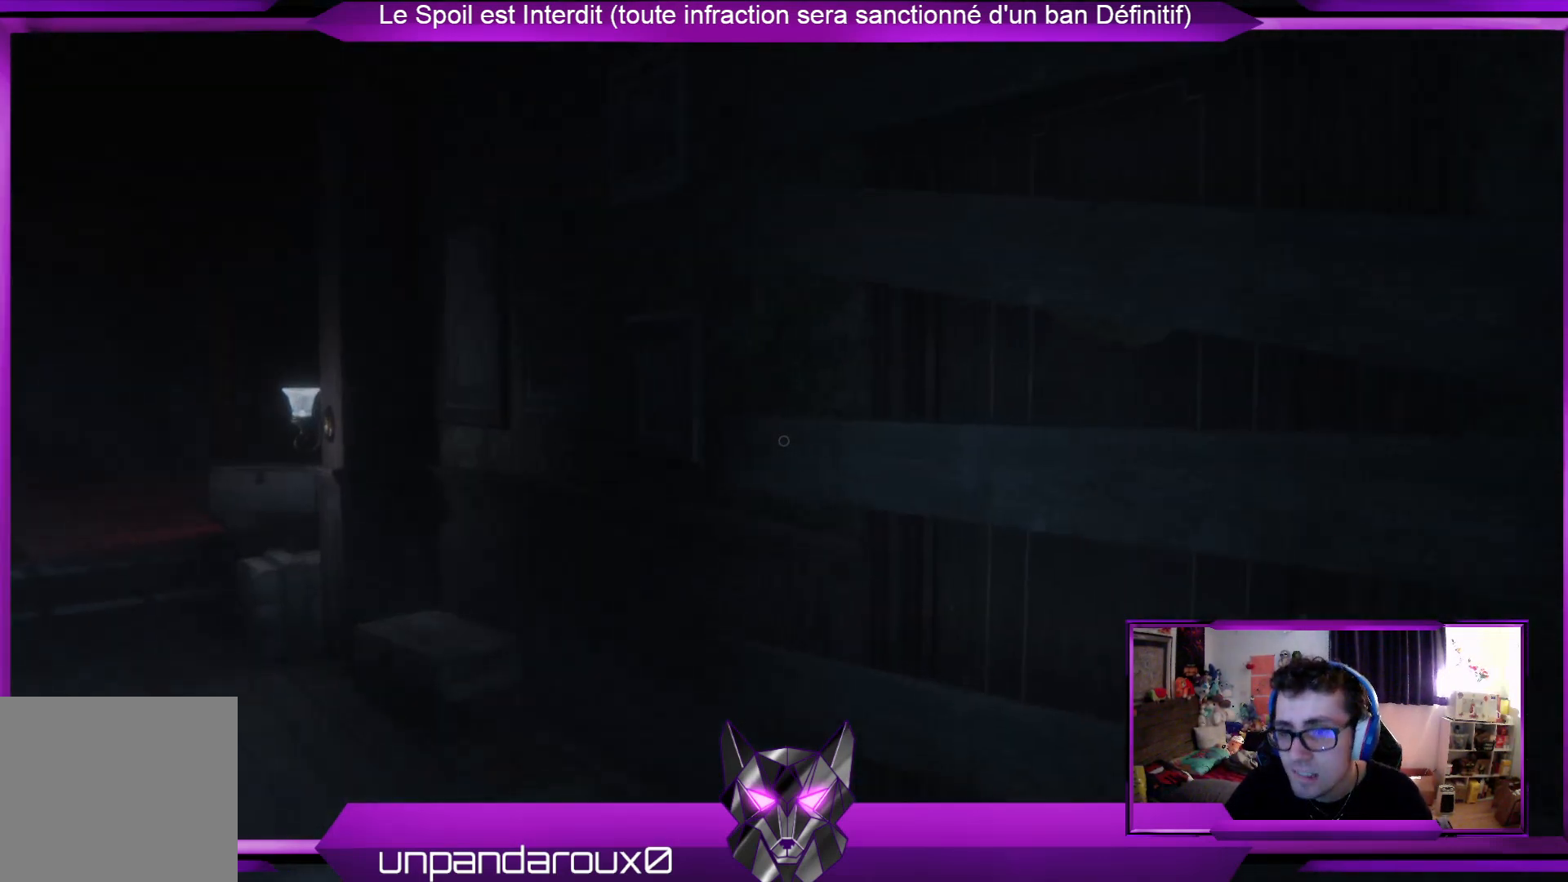
{"buttons": [], "left_stick": "up", "right_stick": "center", "events": [[34, "right_stick", "left"], [268, "right_stick", "center"], [335, "left_stick", "up"]]}
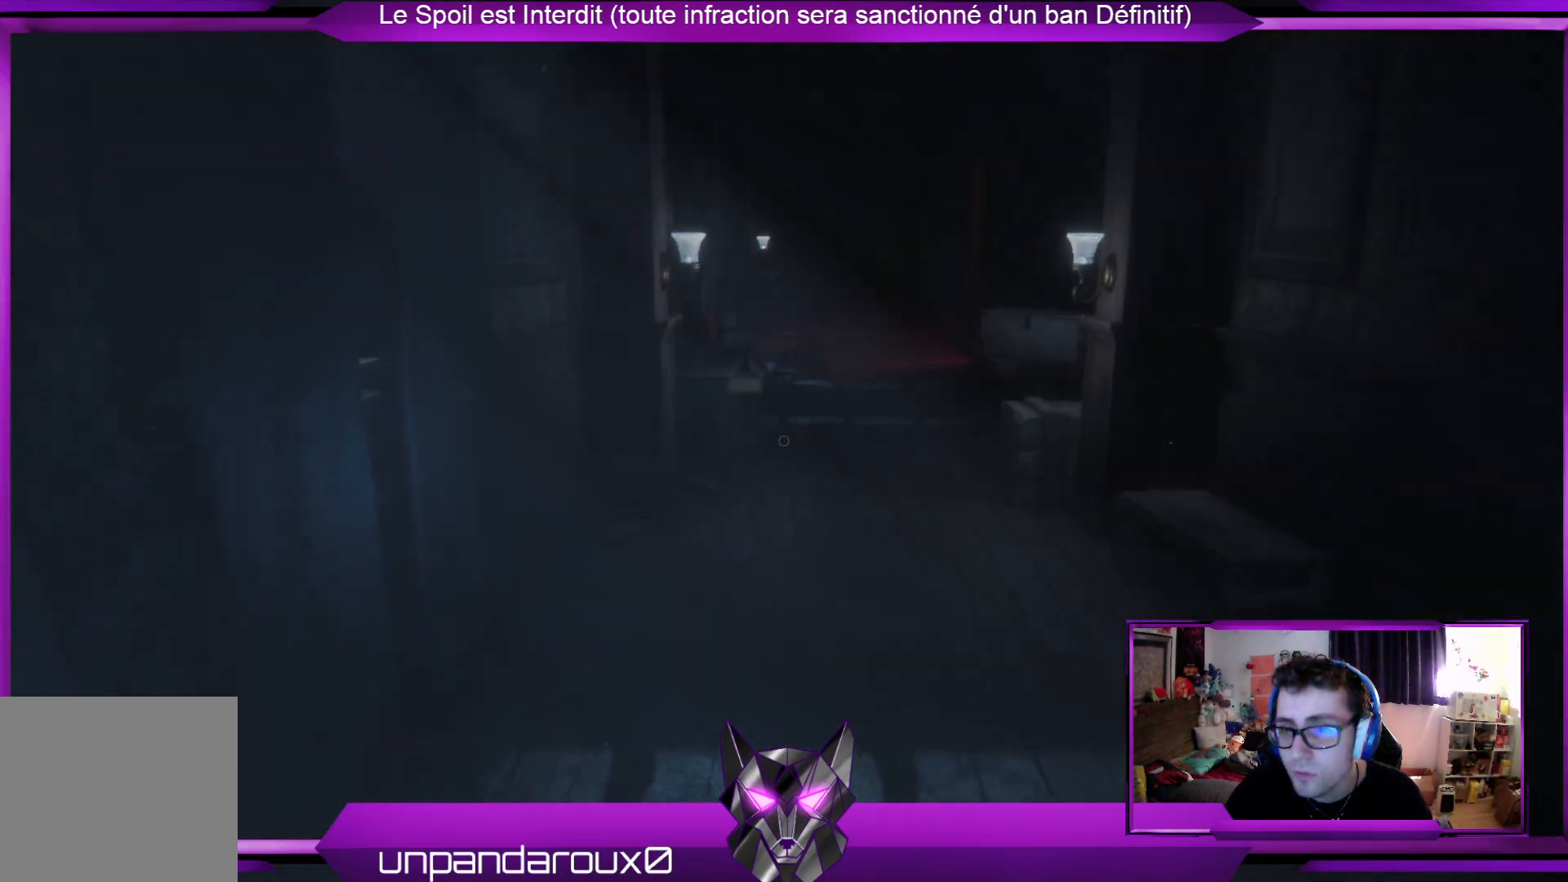
{"buttons": [], "left_stick": "up", "right_stick": "center", "events": []}
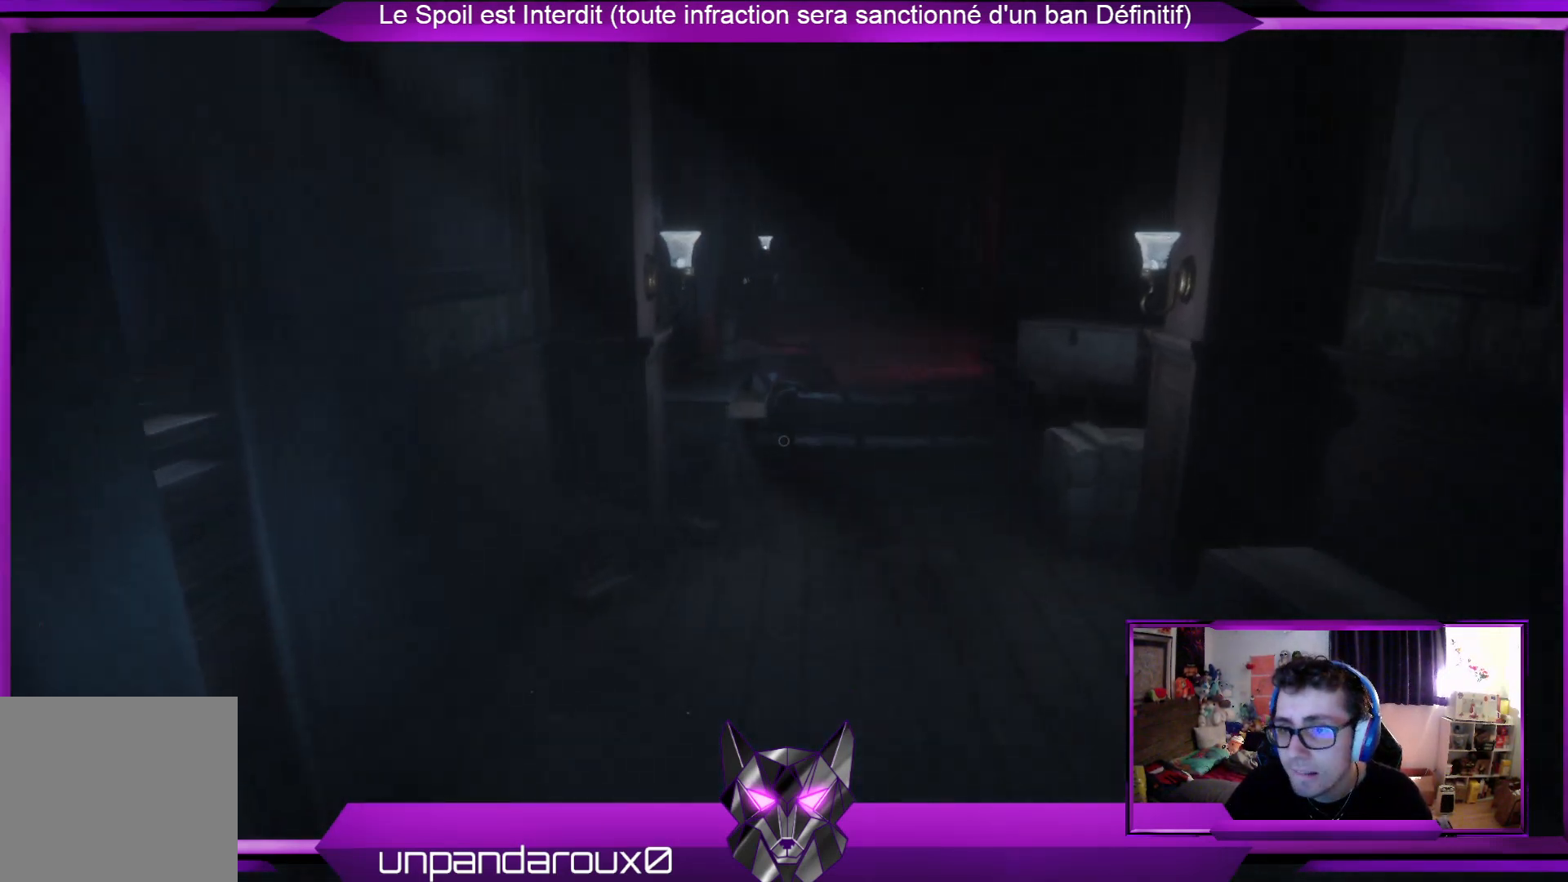
{"buttons": [], "left_stick": "up", "right_stick": "center", "events": []}
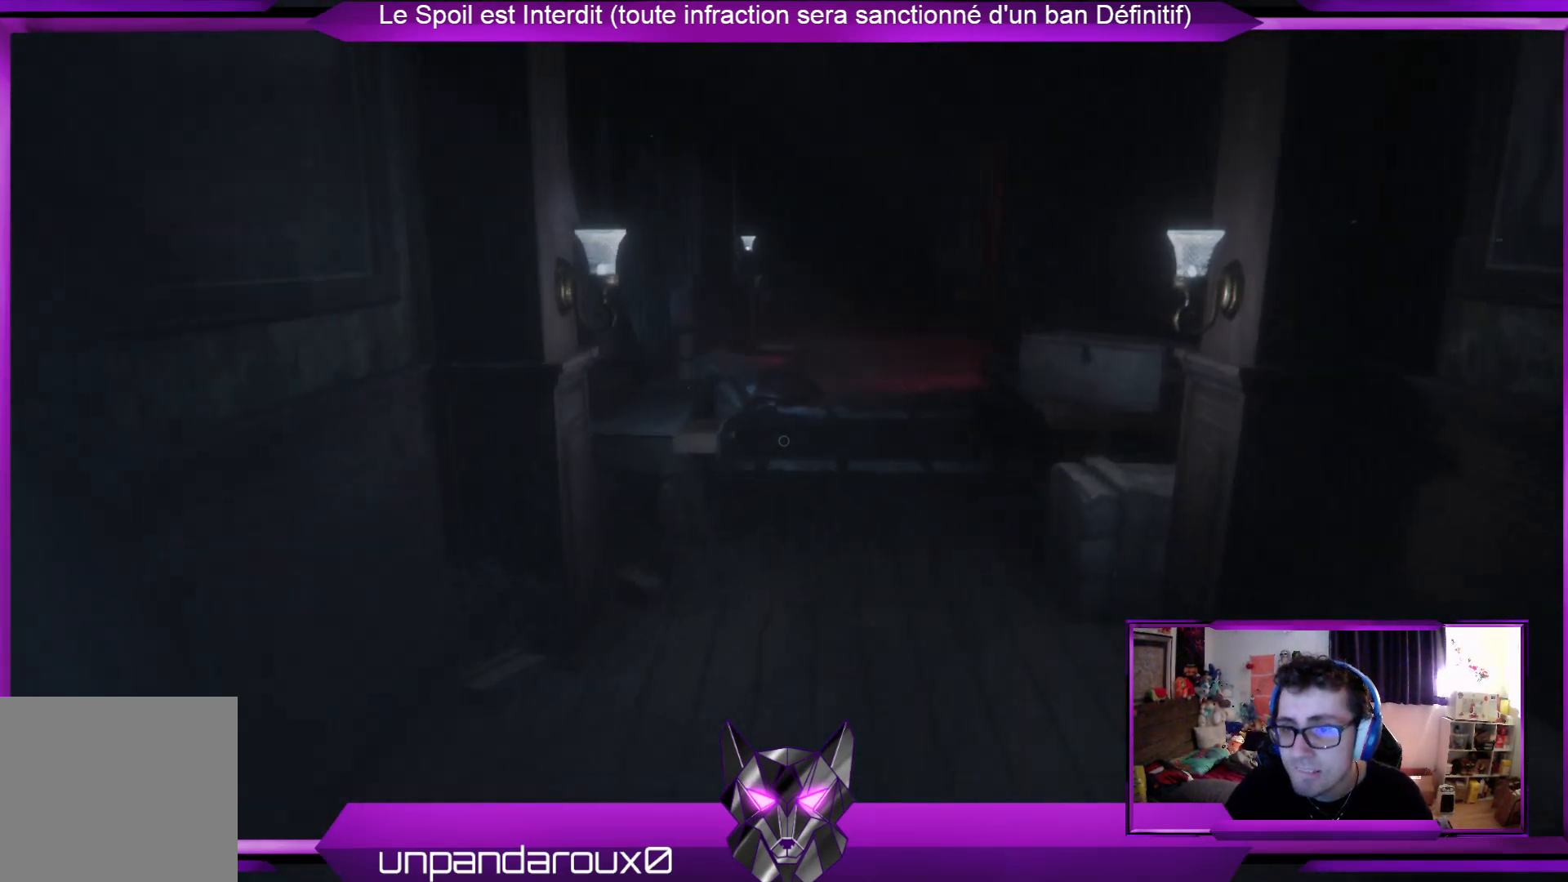
{"buttons": [], "left_stick": "up", "right_stick": "center", "events": []}
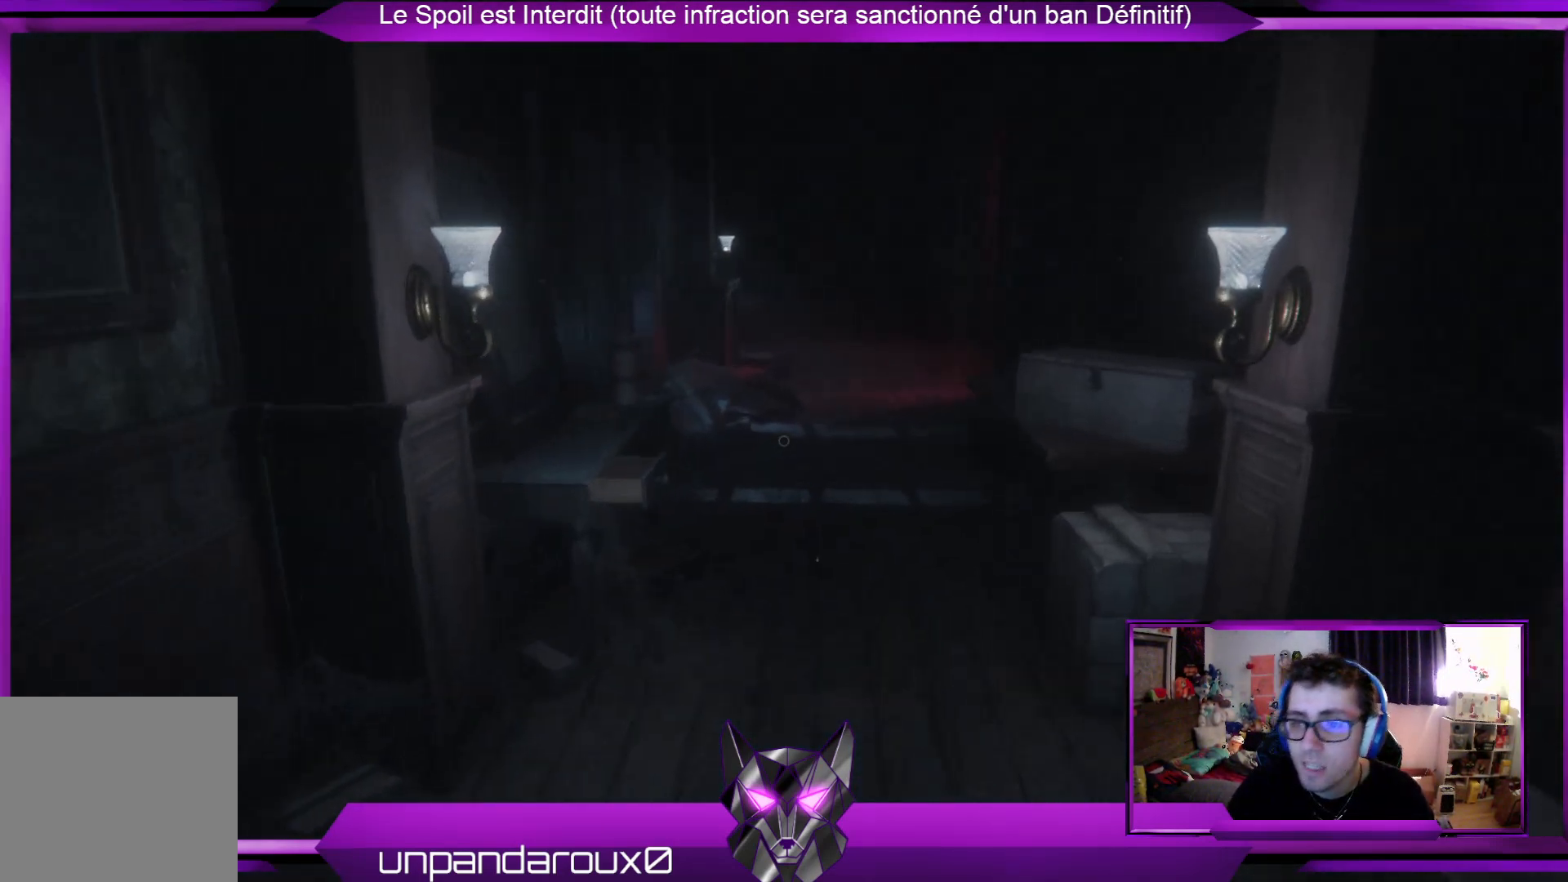
{"buttons": [], "left_stick": "up", "right_stick": "center", "events": []}
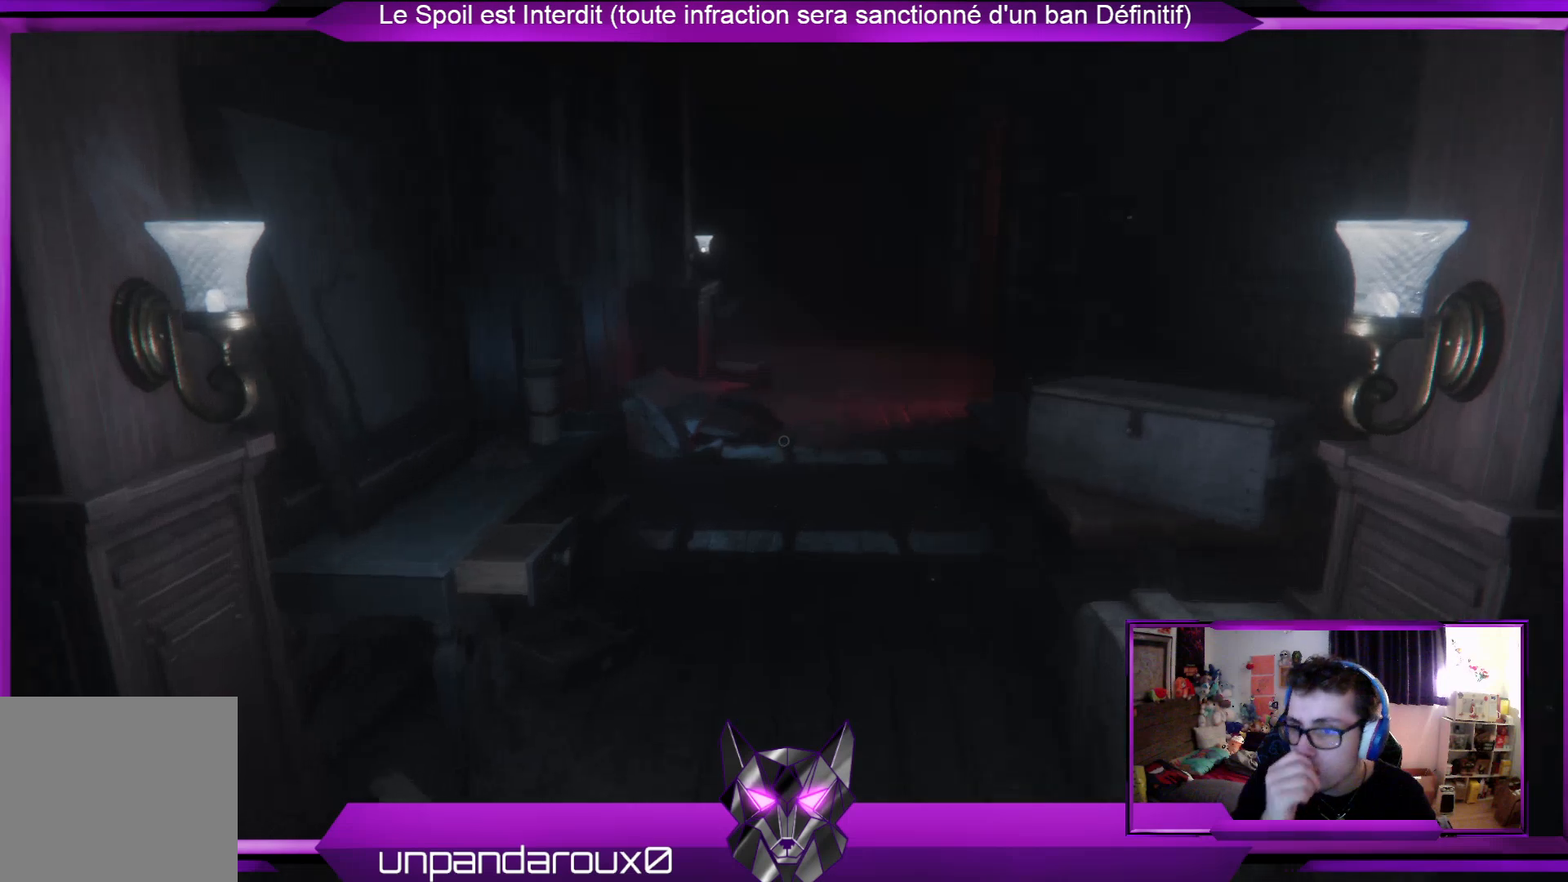
{"buttons": [], "left_stick": "up", "right_stick": "center", "events": []}